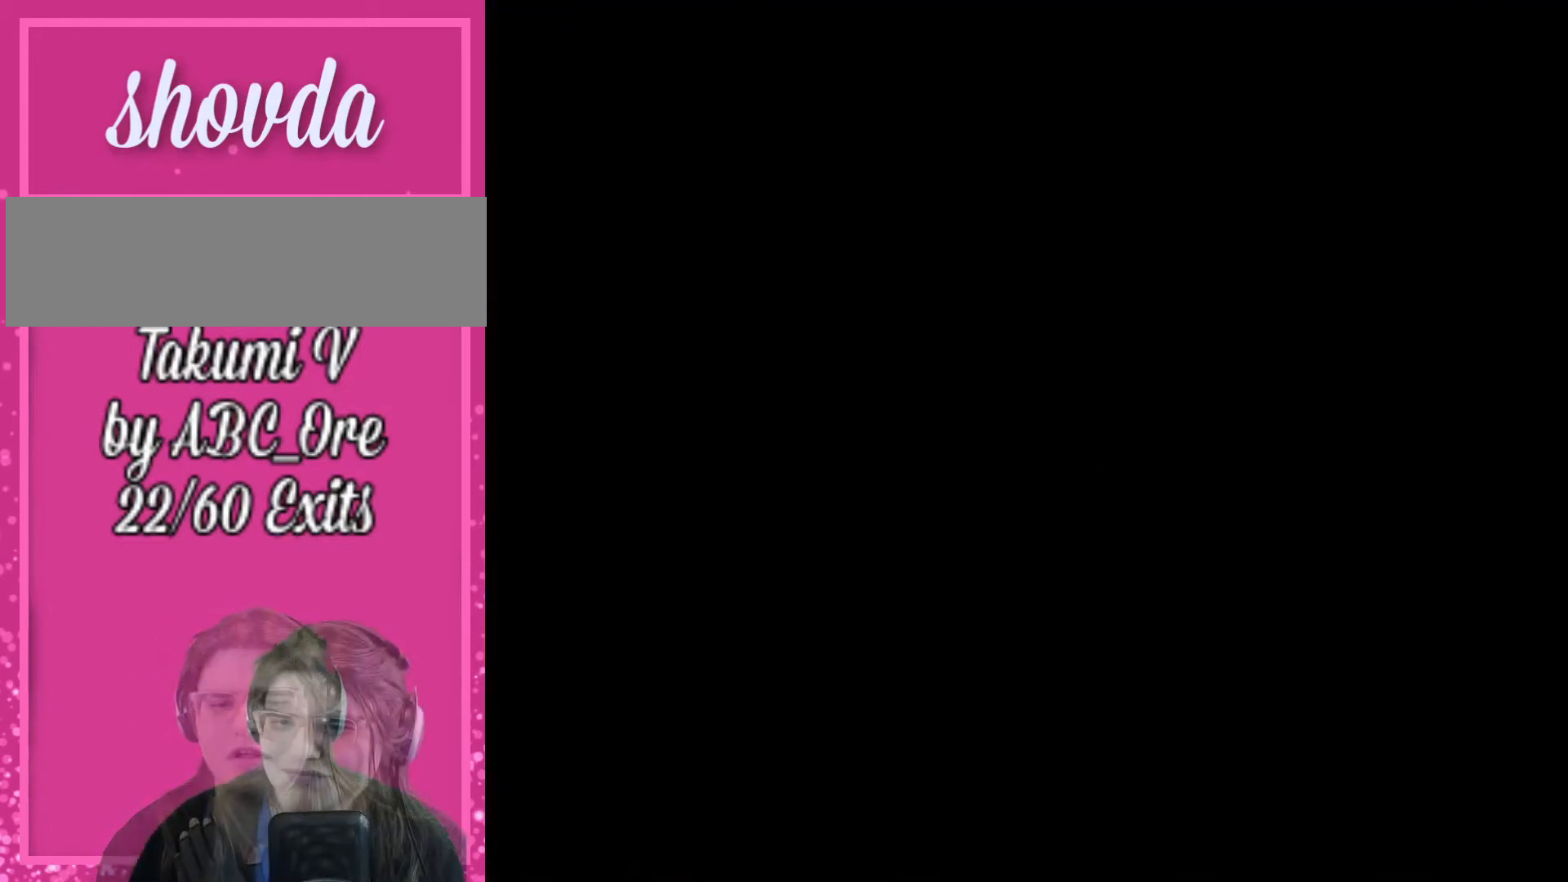
Gameplay with a controller; each line is a JSON object with the inputs held at the frame after it. "events" lists button and stick changes between this image and that frame as [ms after this image, input, new state], when the widget could be followed in between. Not read: A B CIRCLE CROSS L3 R3 SQUARE TRIANGLE X Y.
{"buttons": [], "events": []}
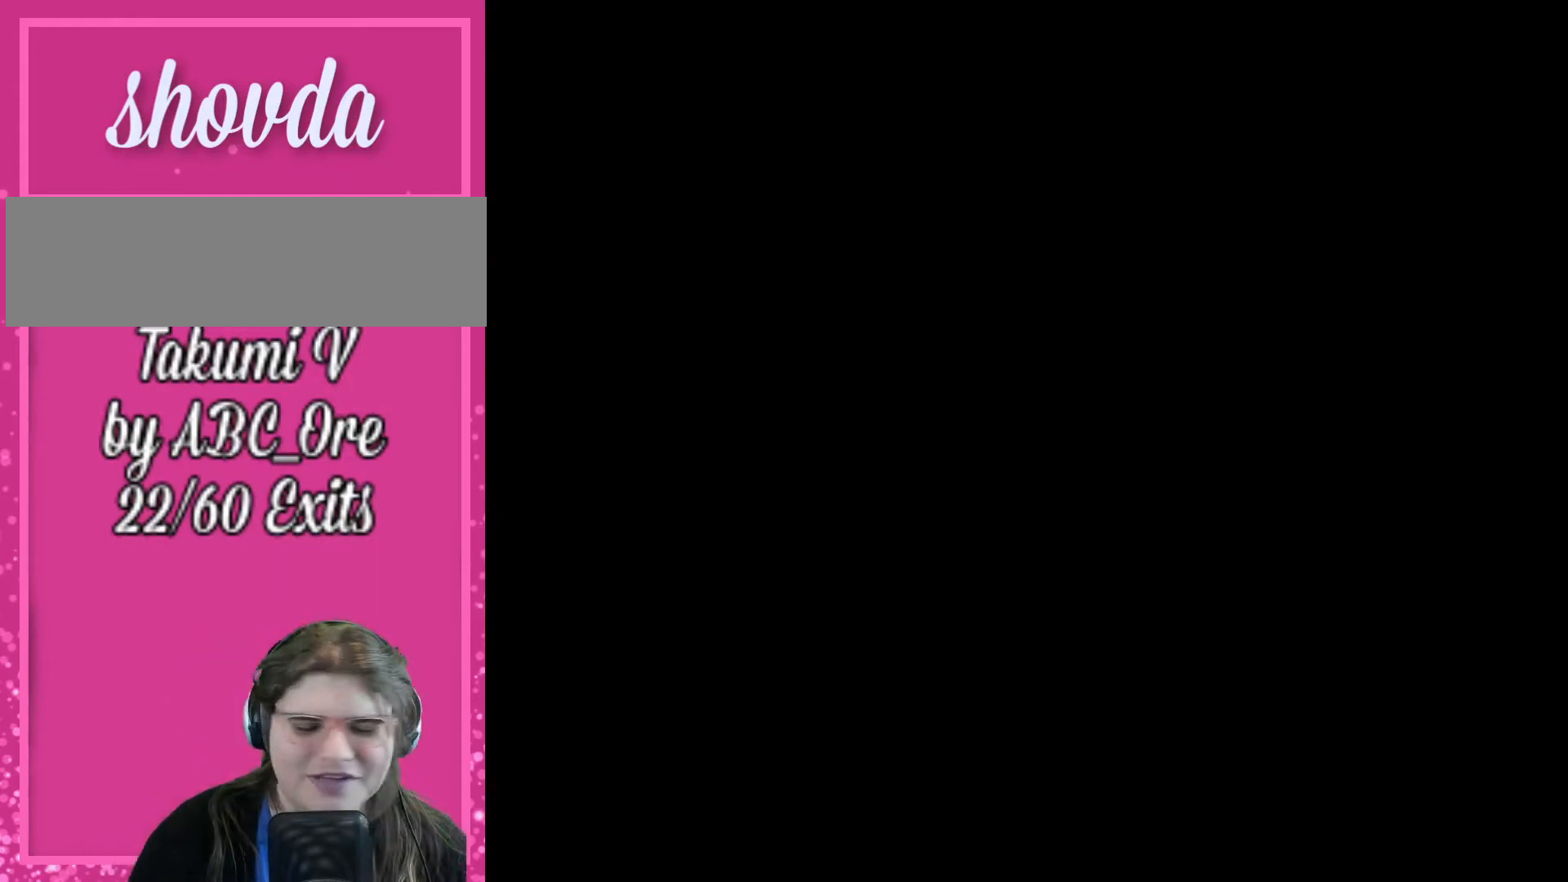
{"buttons": [], "events": []}
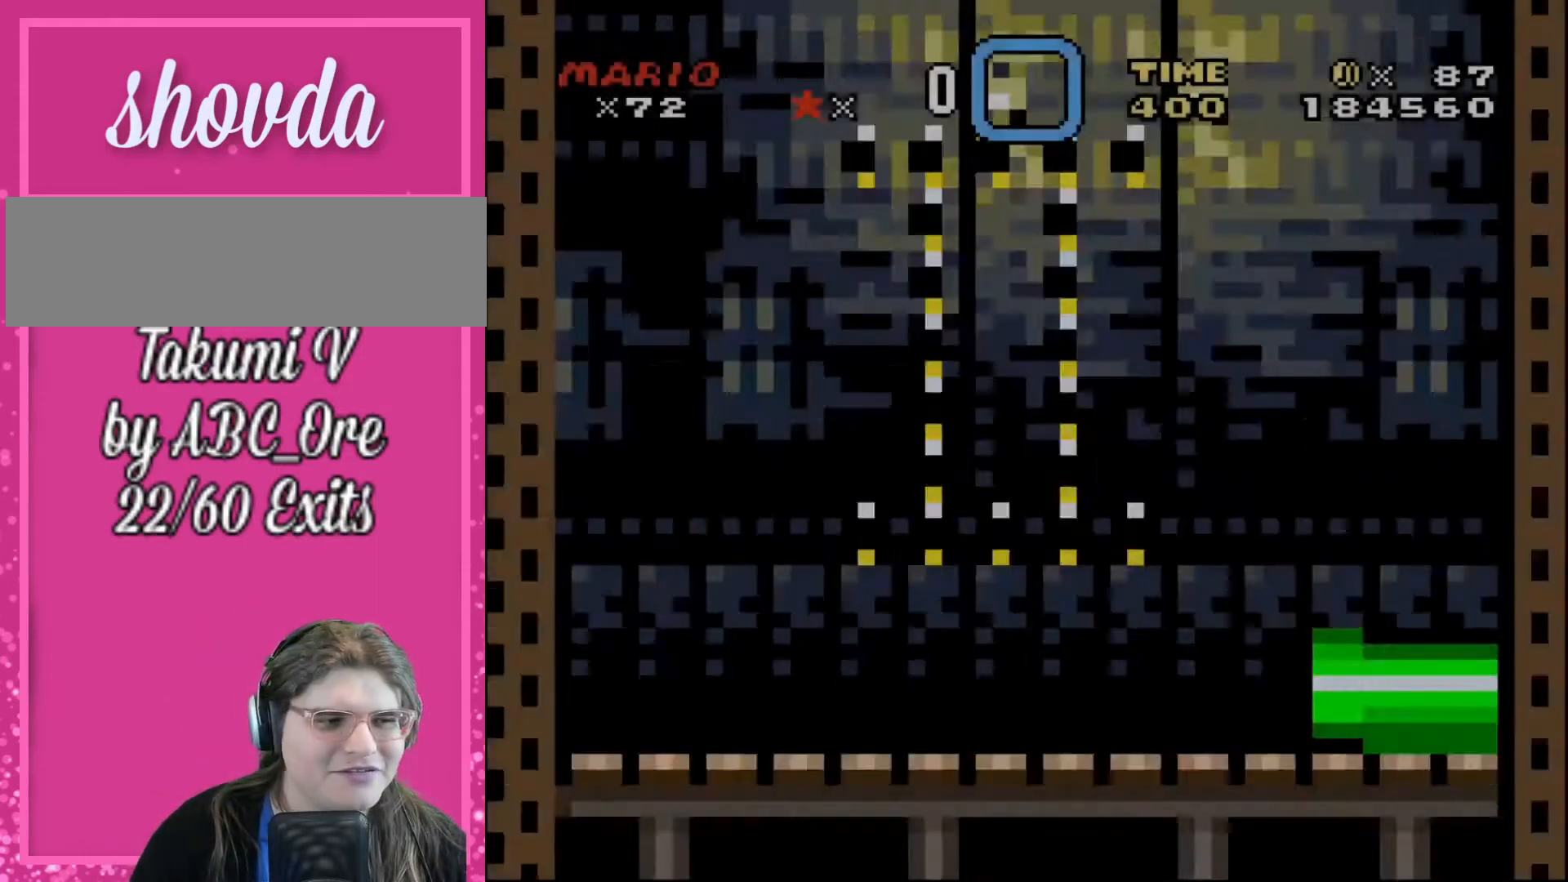
{"buttons": [], "events": [[100, "DPAD_RIGHT", "down"], [467, "DPAD_RIGHT", "up"]]}
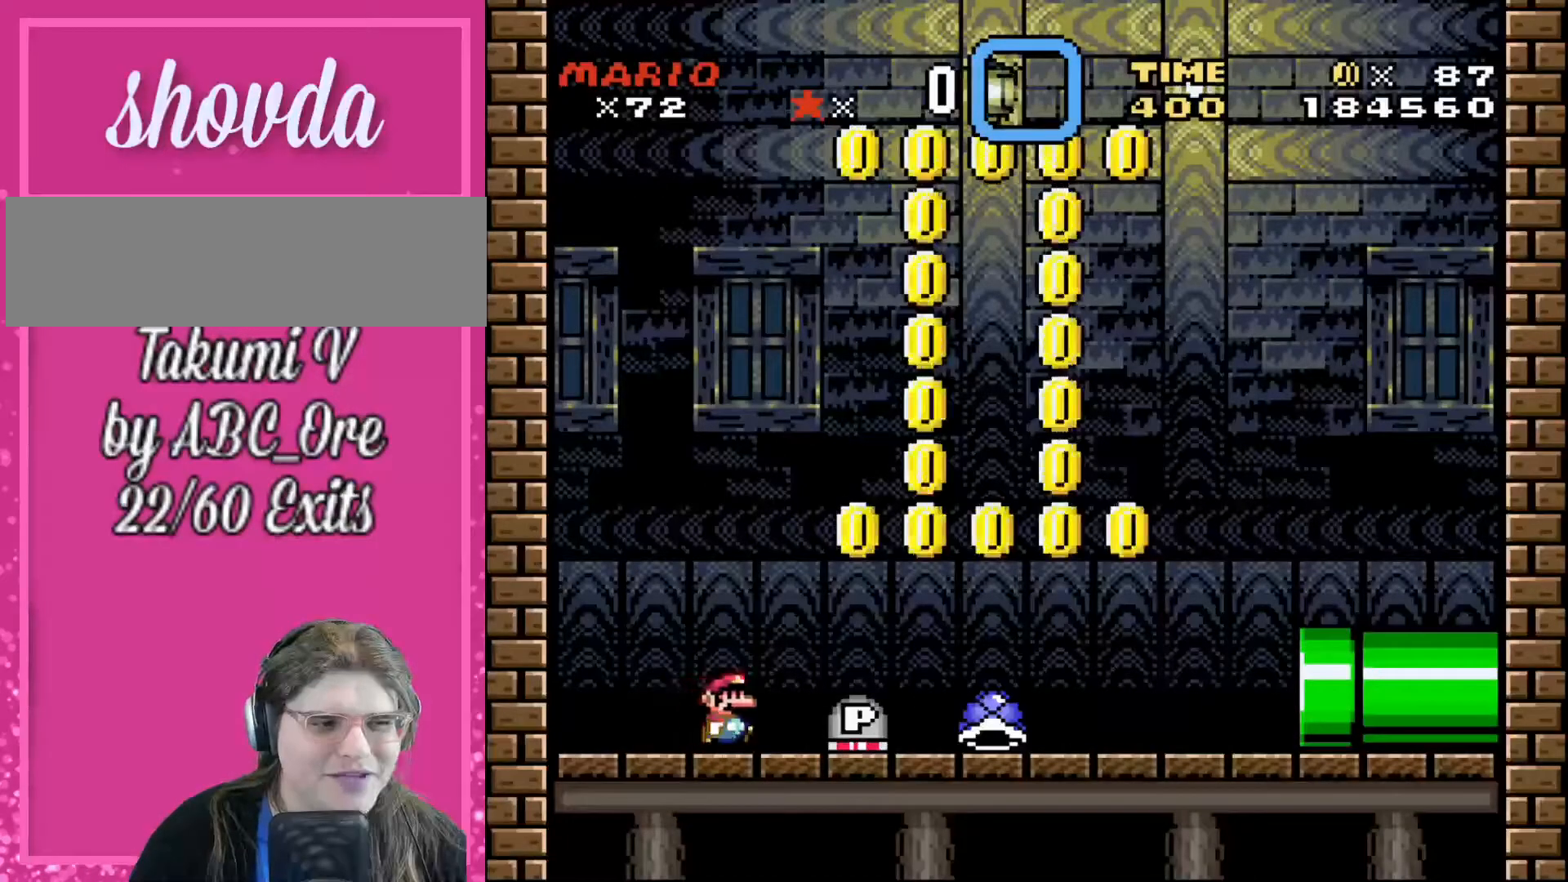
{"buttons": [], "events": [[67, "DPAD_RIGHT", "down"], [267, "DPAD_RIGHT", "up"]]}
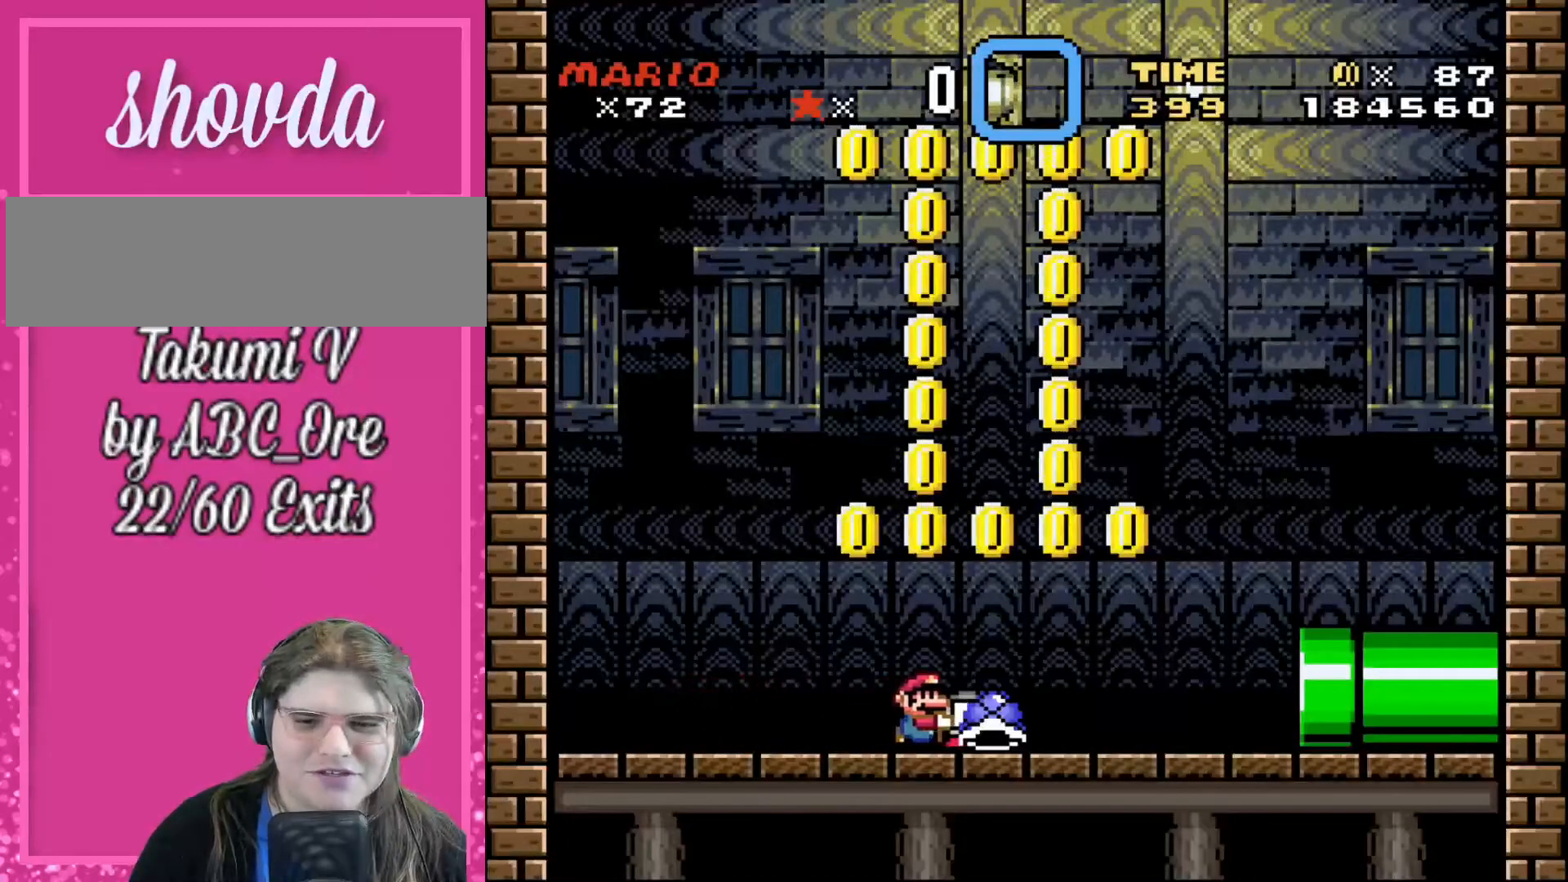
{"buttons": [], "events": [[267, "DPAD_UP", "down"], [500, "DPAD_UP", "up"]]}
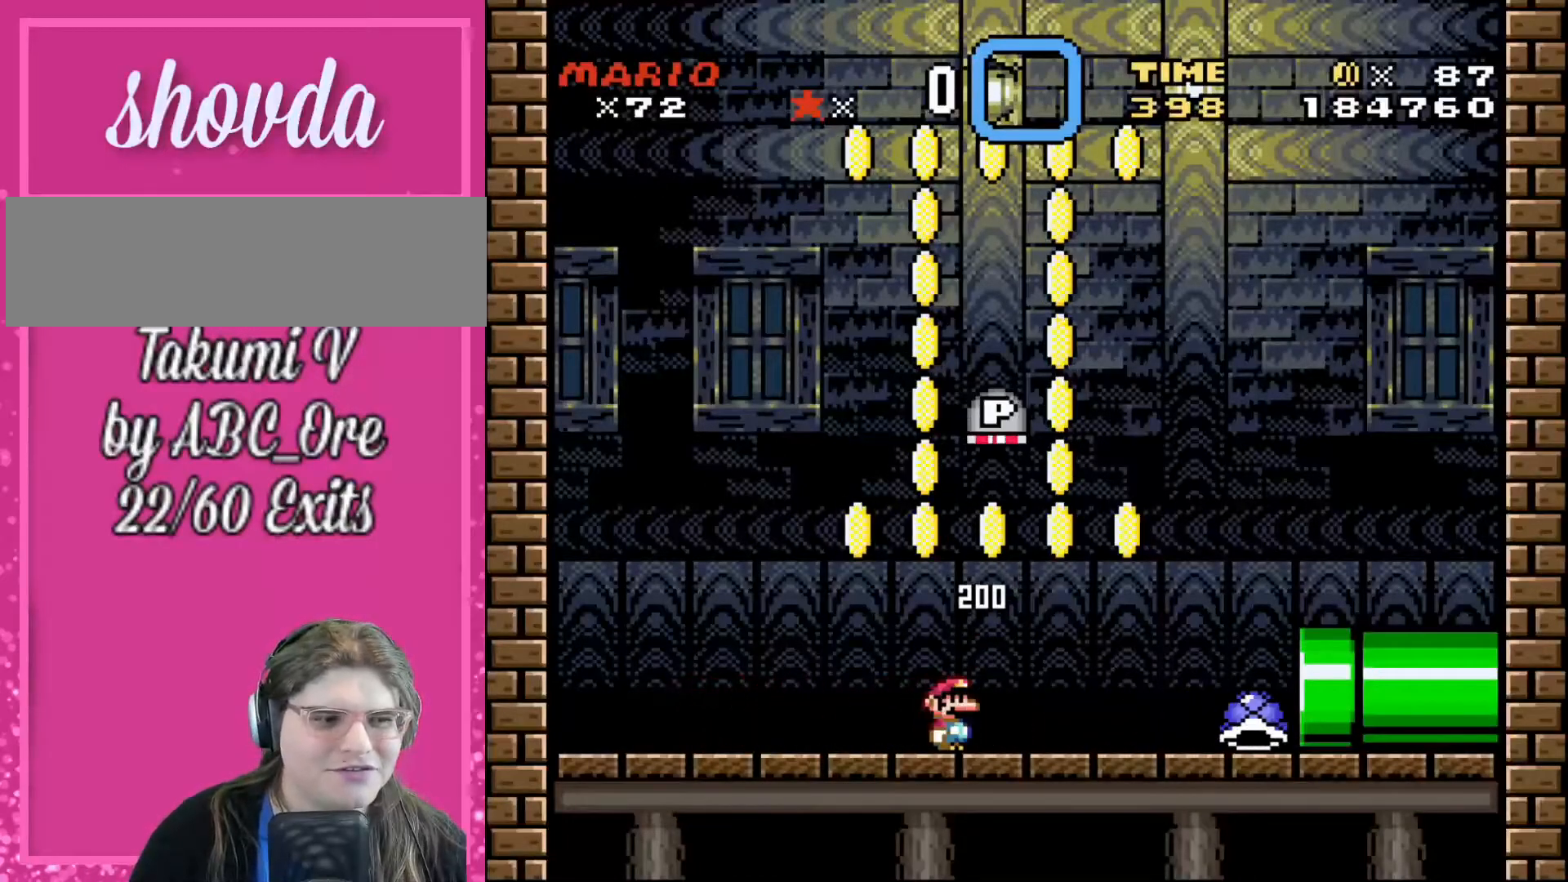
{"buttons": ["DPAD_LEFT"], "events": [[200, "DPAD_LEFT", "down"], [300, "DPAD_UP", "down"], [401, "DPAD_UP", "up"]]}
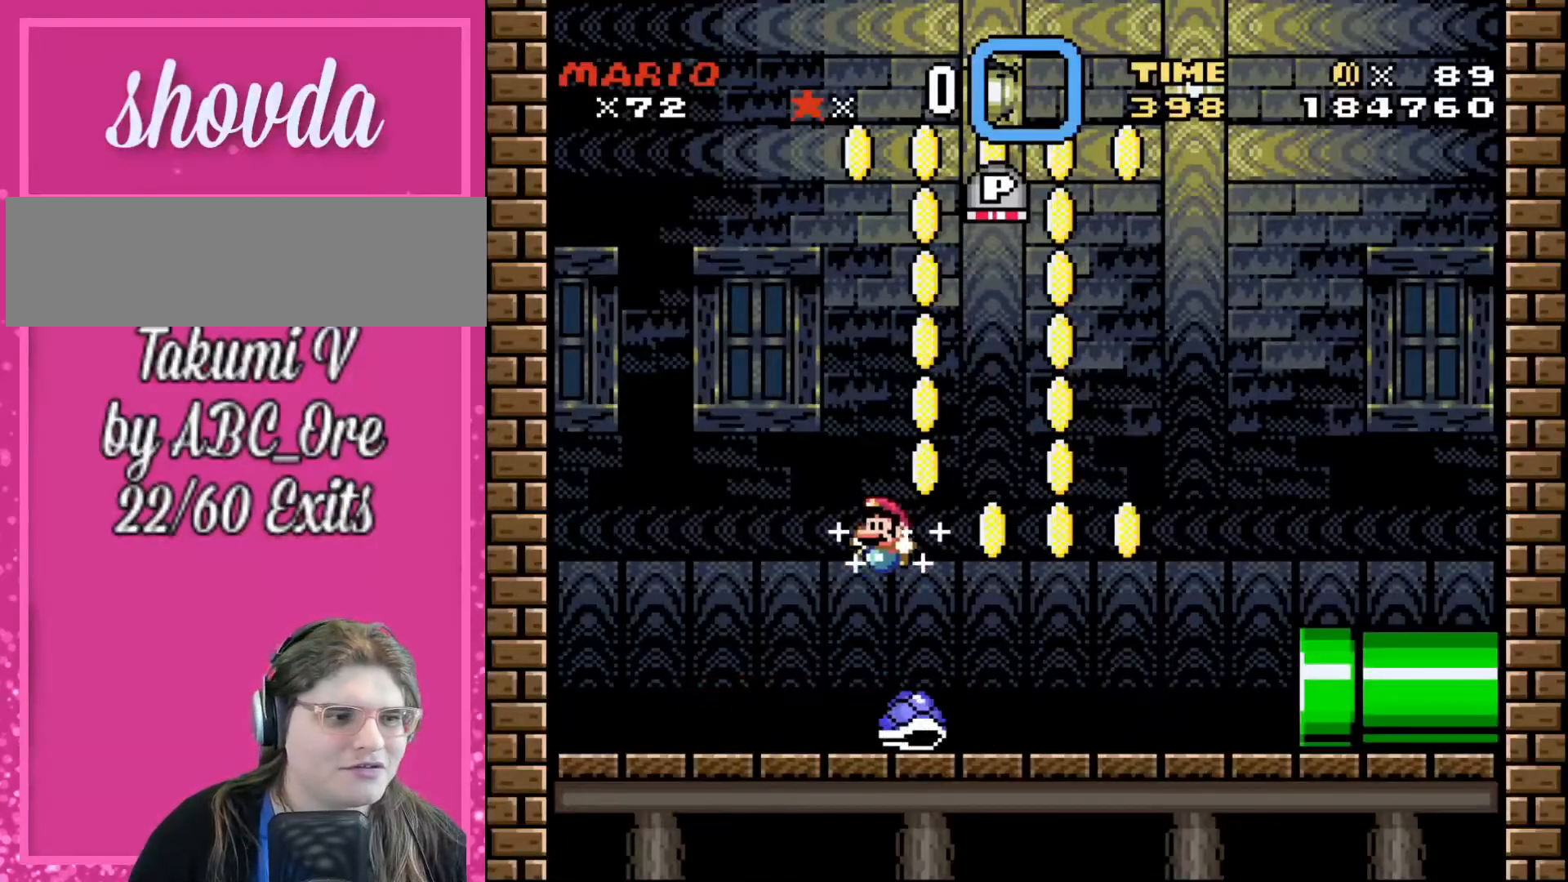
{"buttons": ["DPAD_RIGHT"], "events": [[334, "DPAD_LEFT", "up"], [401, "DPAD_RIGHT", "down"]]}
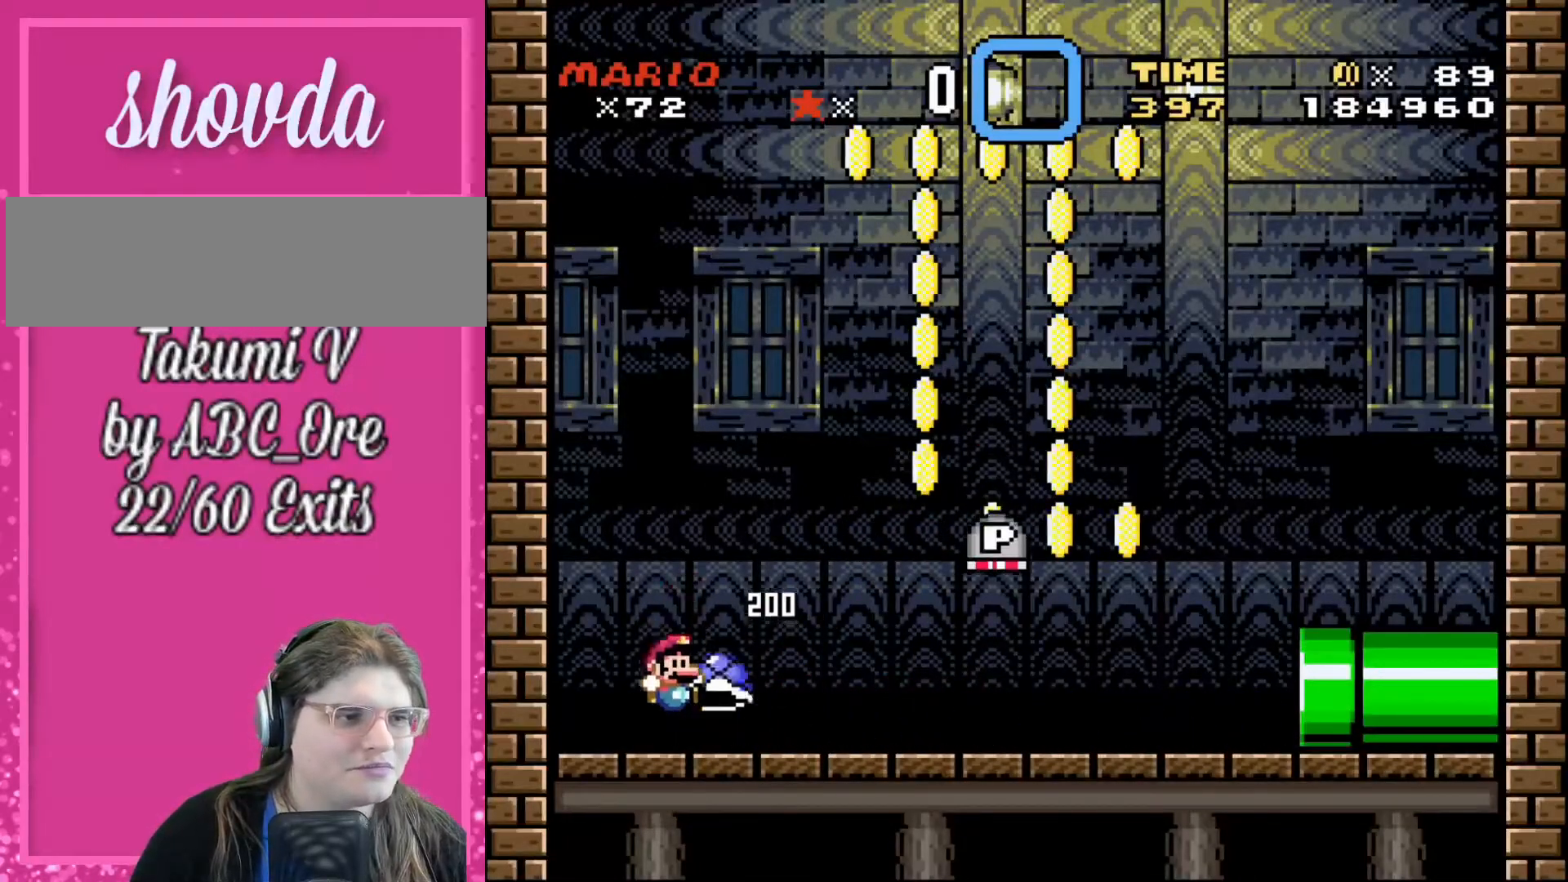
{"buttons": ["DPAD_RIGHT"], "events": []}
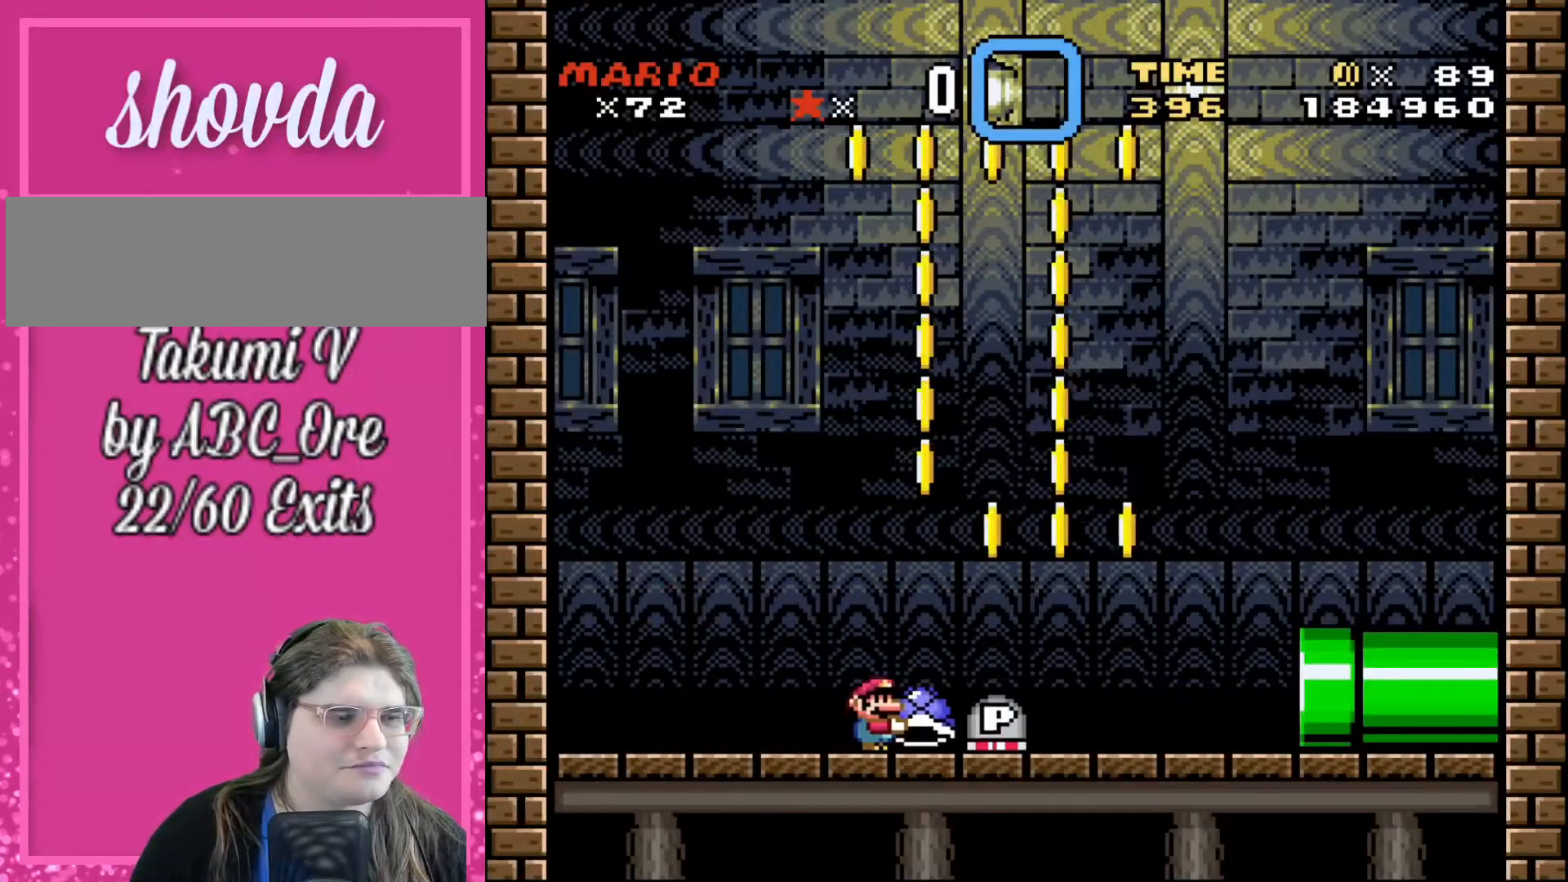
{"buttons": ["DPAD_RIGHT"], "events": []}
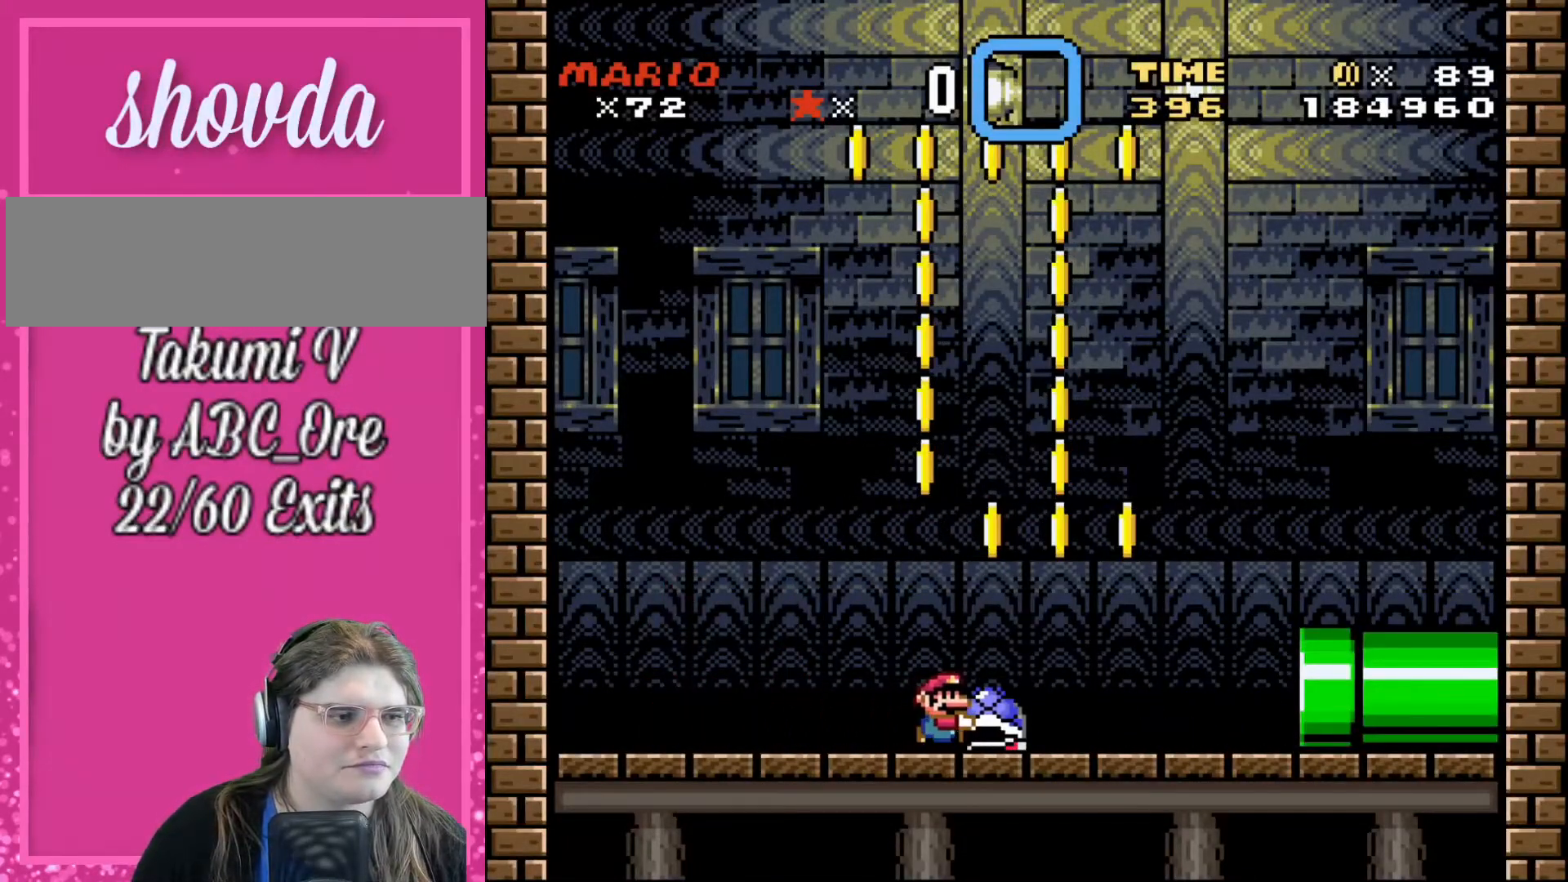
{"buttons": [], "events": [[33, "DPAD_RIGHT", "up"], [167, "DPAD_UP", "down"], [467, "DPAD_UP", "up"]]}
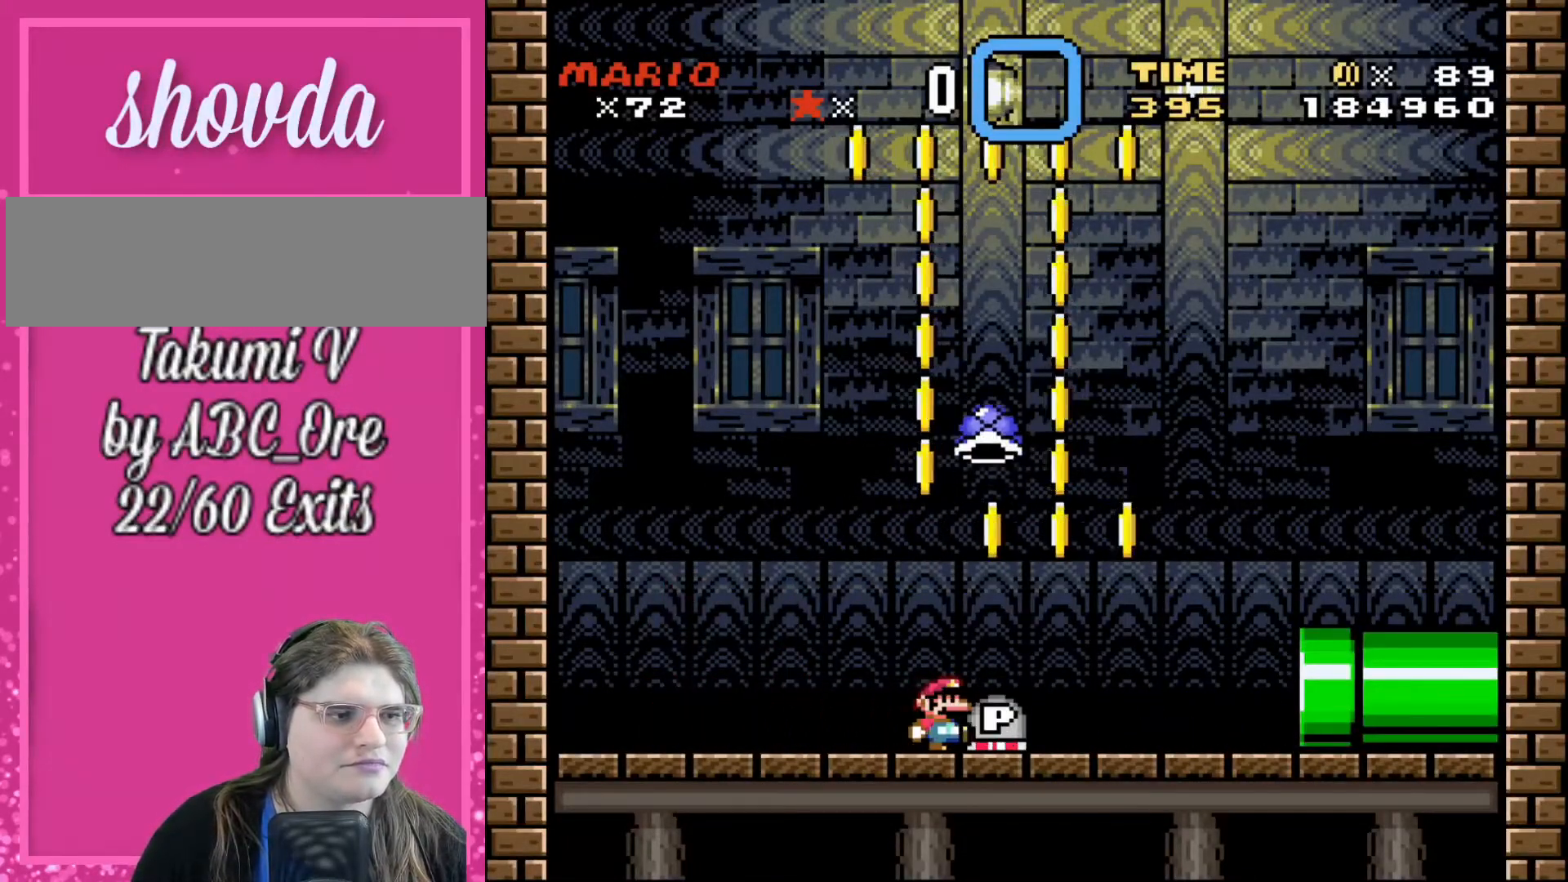
{"buttons": [], "events": []}
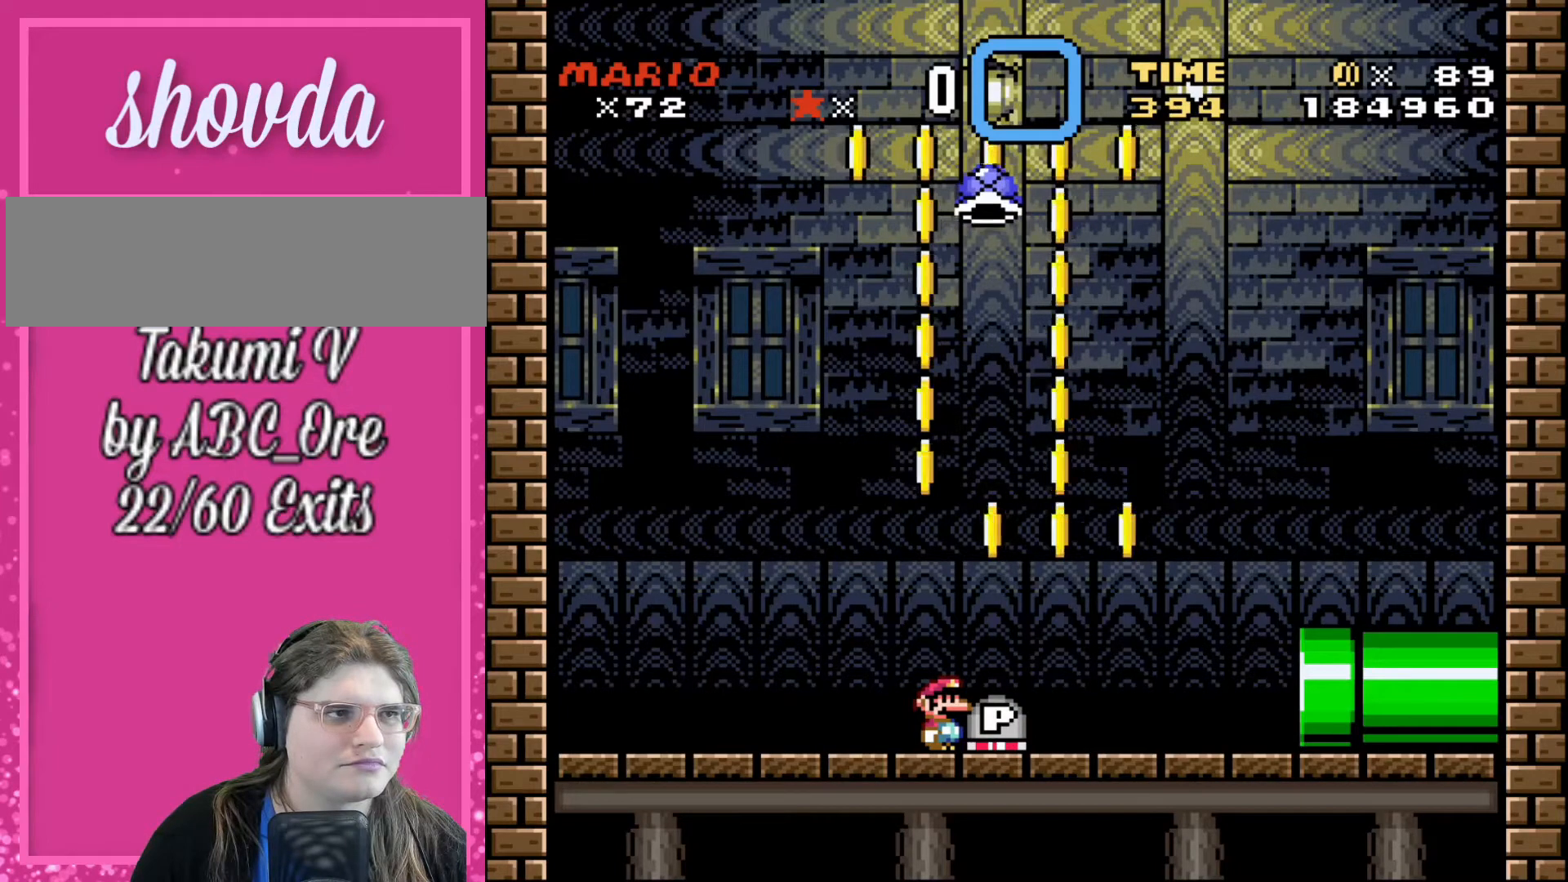
{"buttons": [], "events": []}
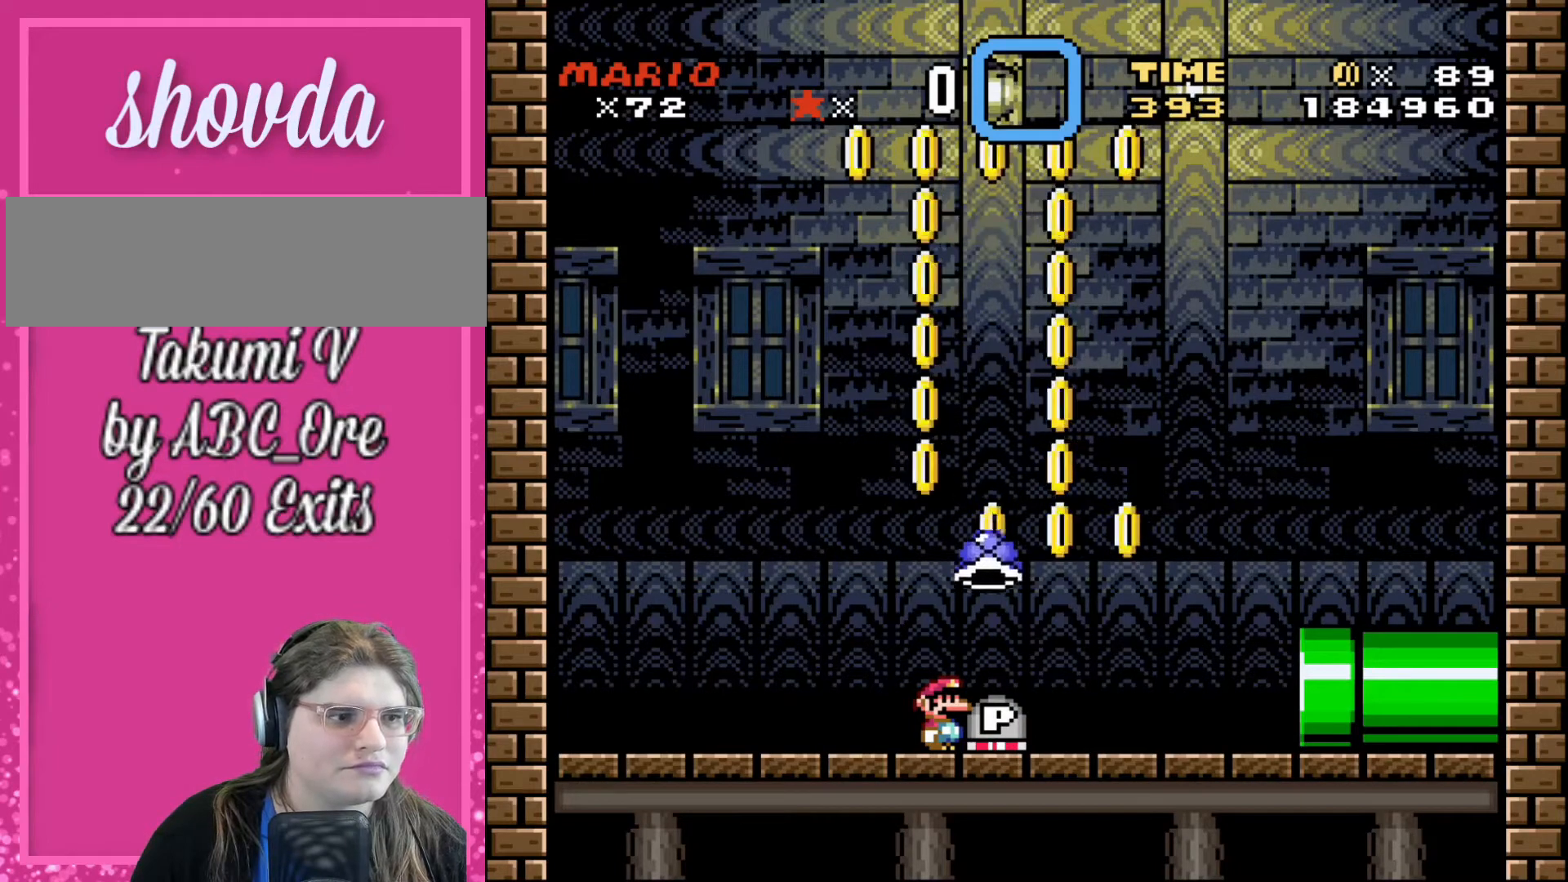
{"buttons": [], "events": [[200, "DPAD_RIGHT", "down"], [301, "DPAD_RIGHT", "up"]]}
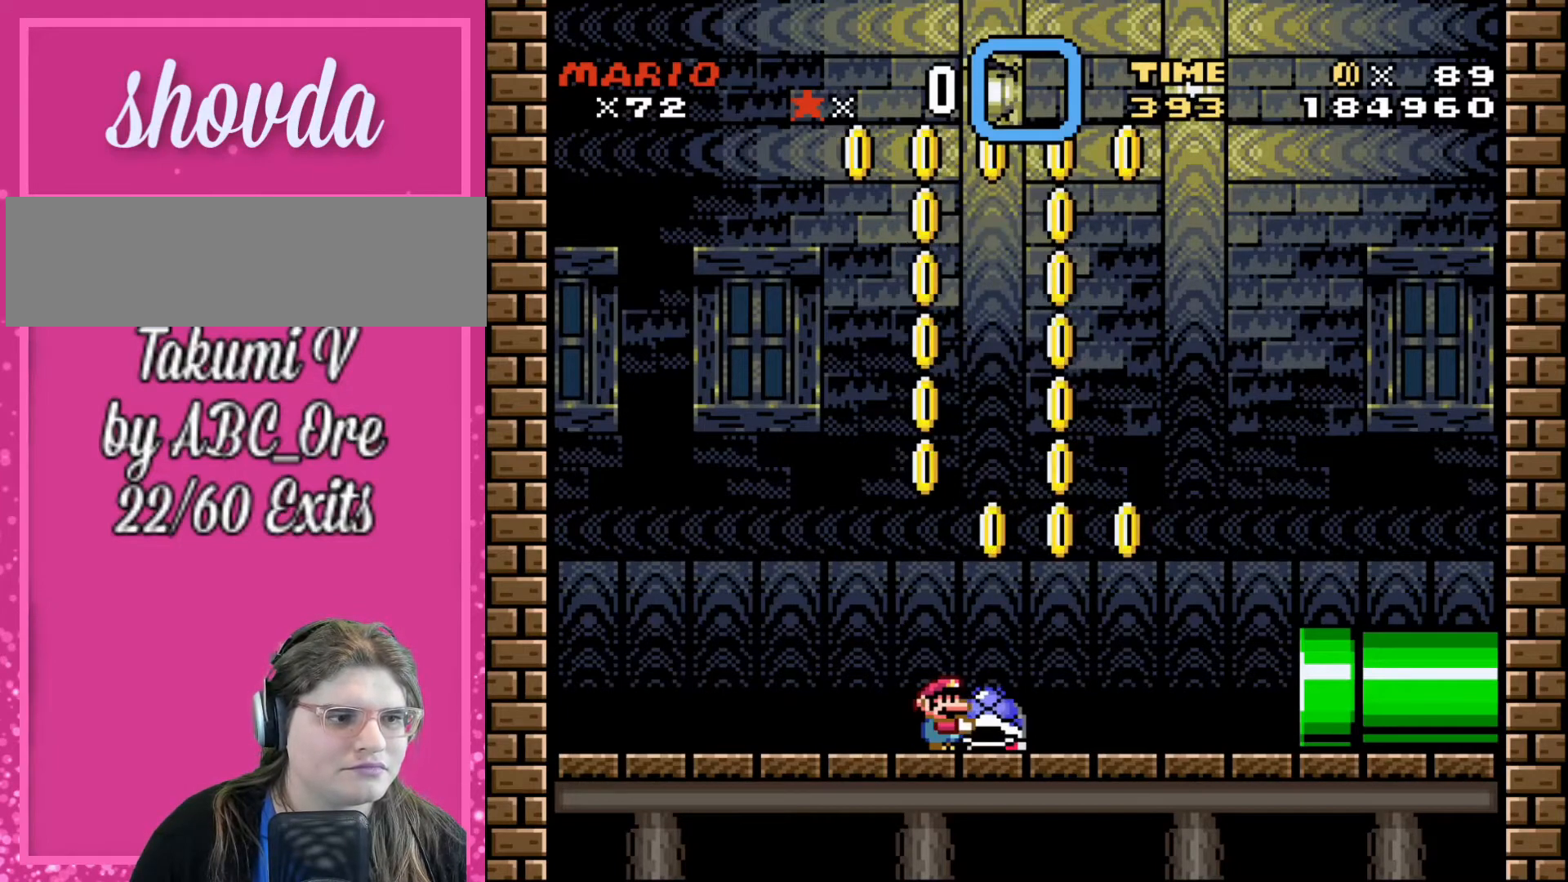
{"buttons": [], "events": [[300, "DPAD_UP", "down"], [500, "DPAD_UP", "up"]]}
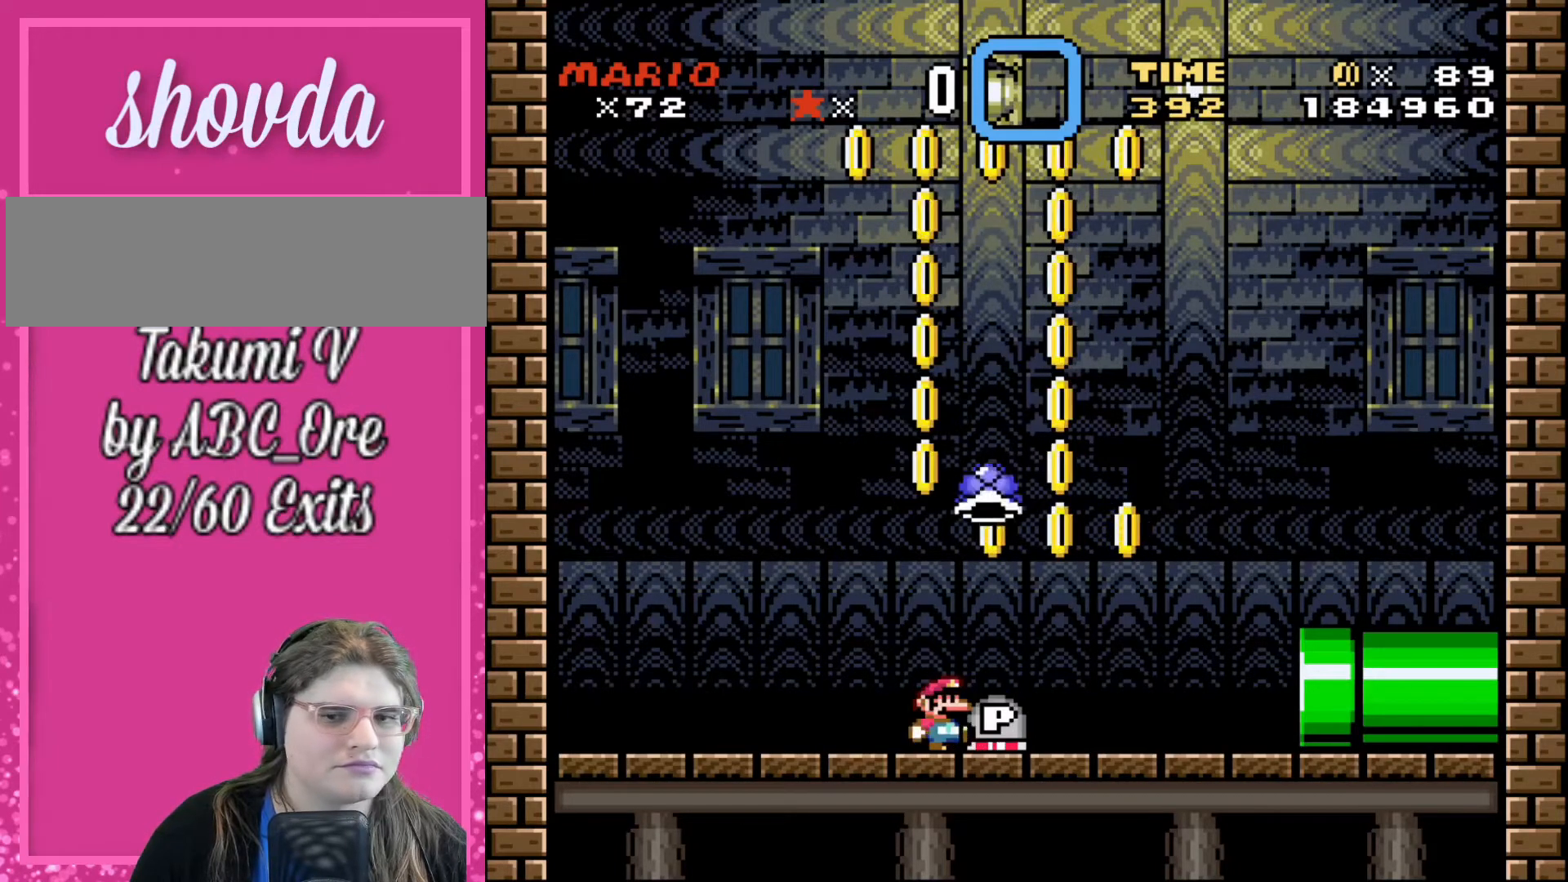
{"buttons": [], "events": []}
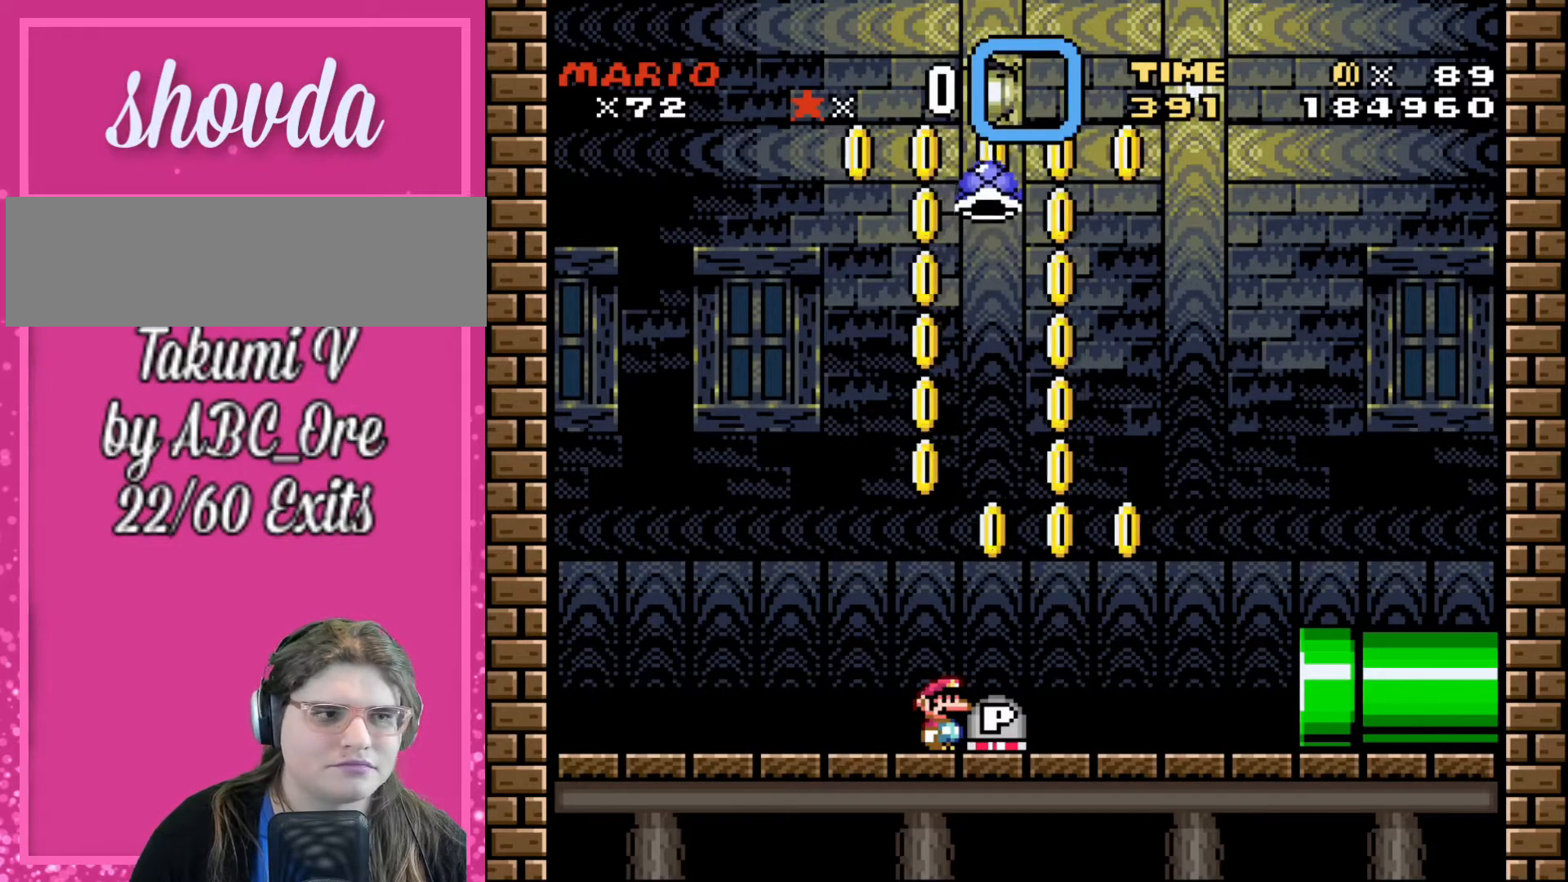
{"buttons": [], "events": []}
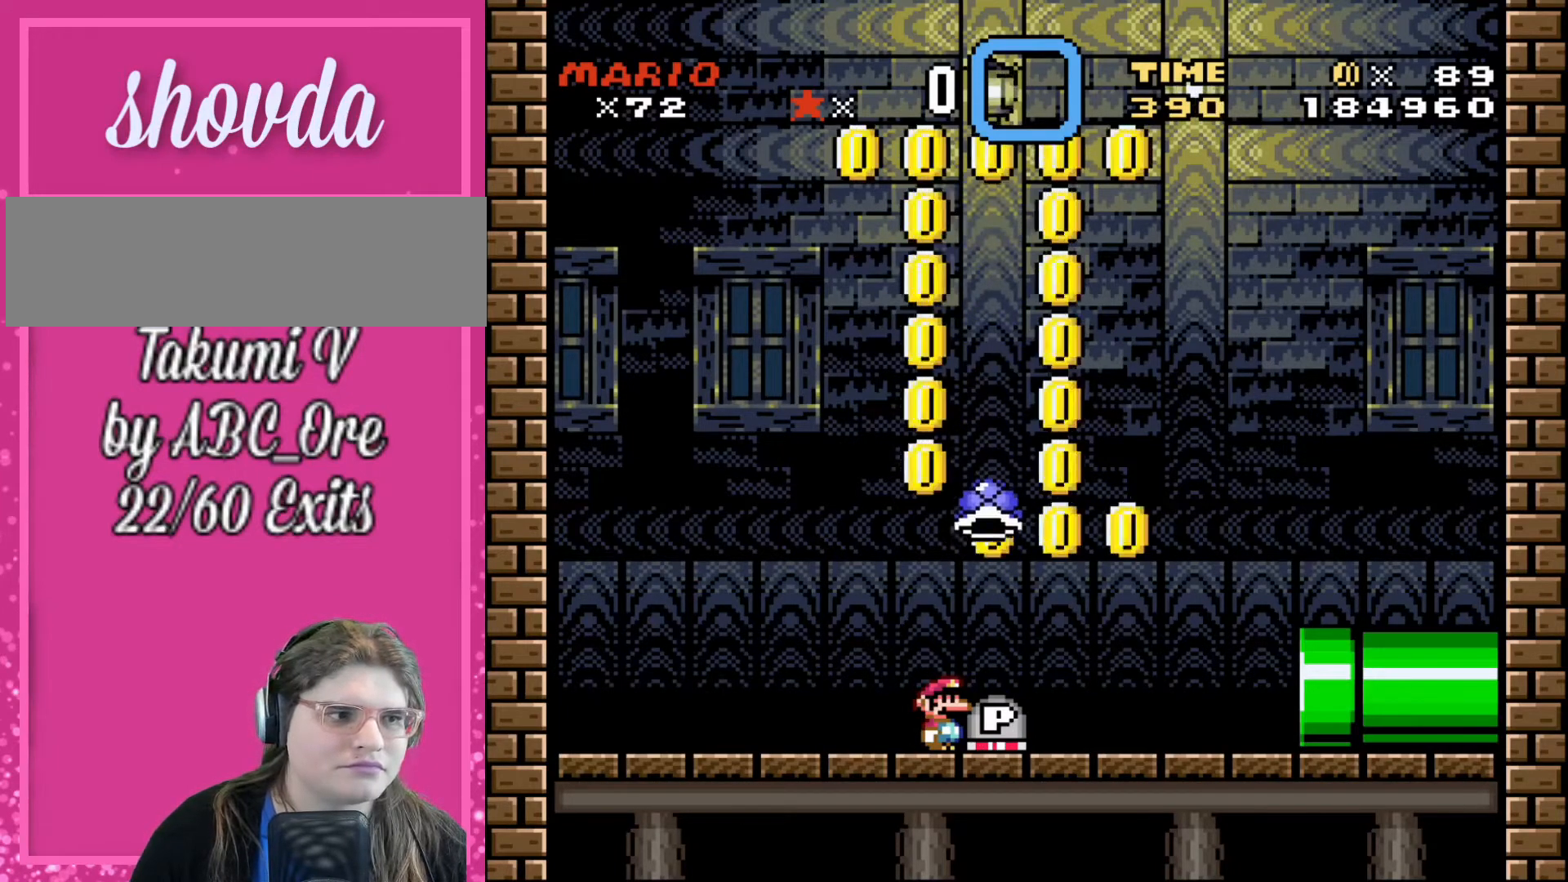
{"buttons": [], "events": [[200, "DPAD_RIGHT", "down"], [301, "DPAD_RIGHT", "up"]]}
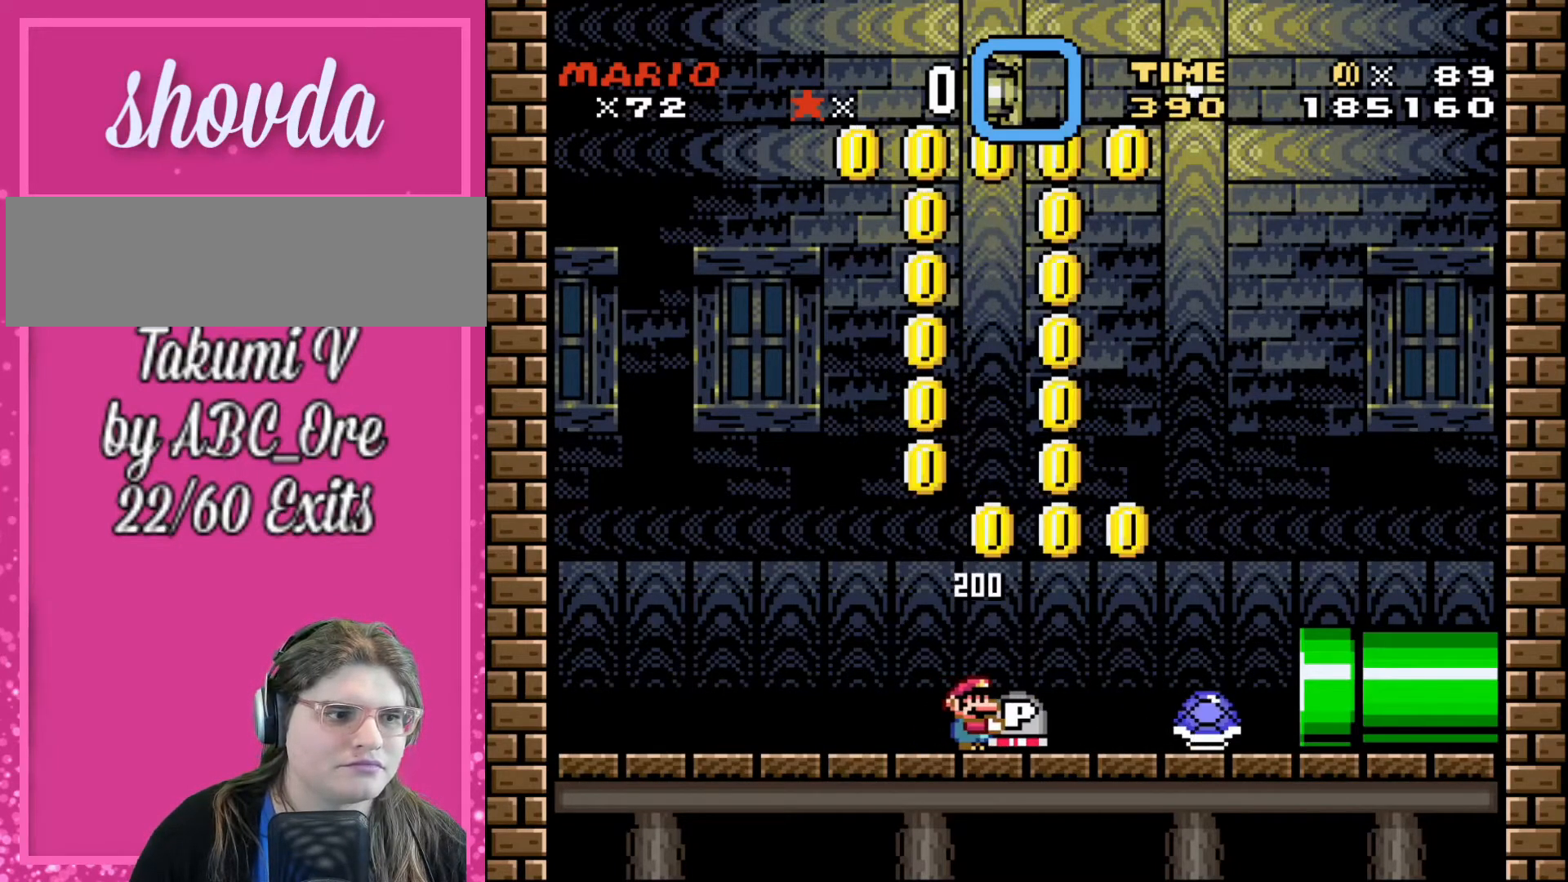
{"buttons": ["DPAD_RIGHT"], "events": [[200, "DPAD_LEFT", "down"], [400, "DPAD_LEFT", "up"], [500, "DPAD_RIGHT", "down"]]}
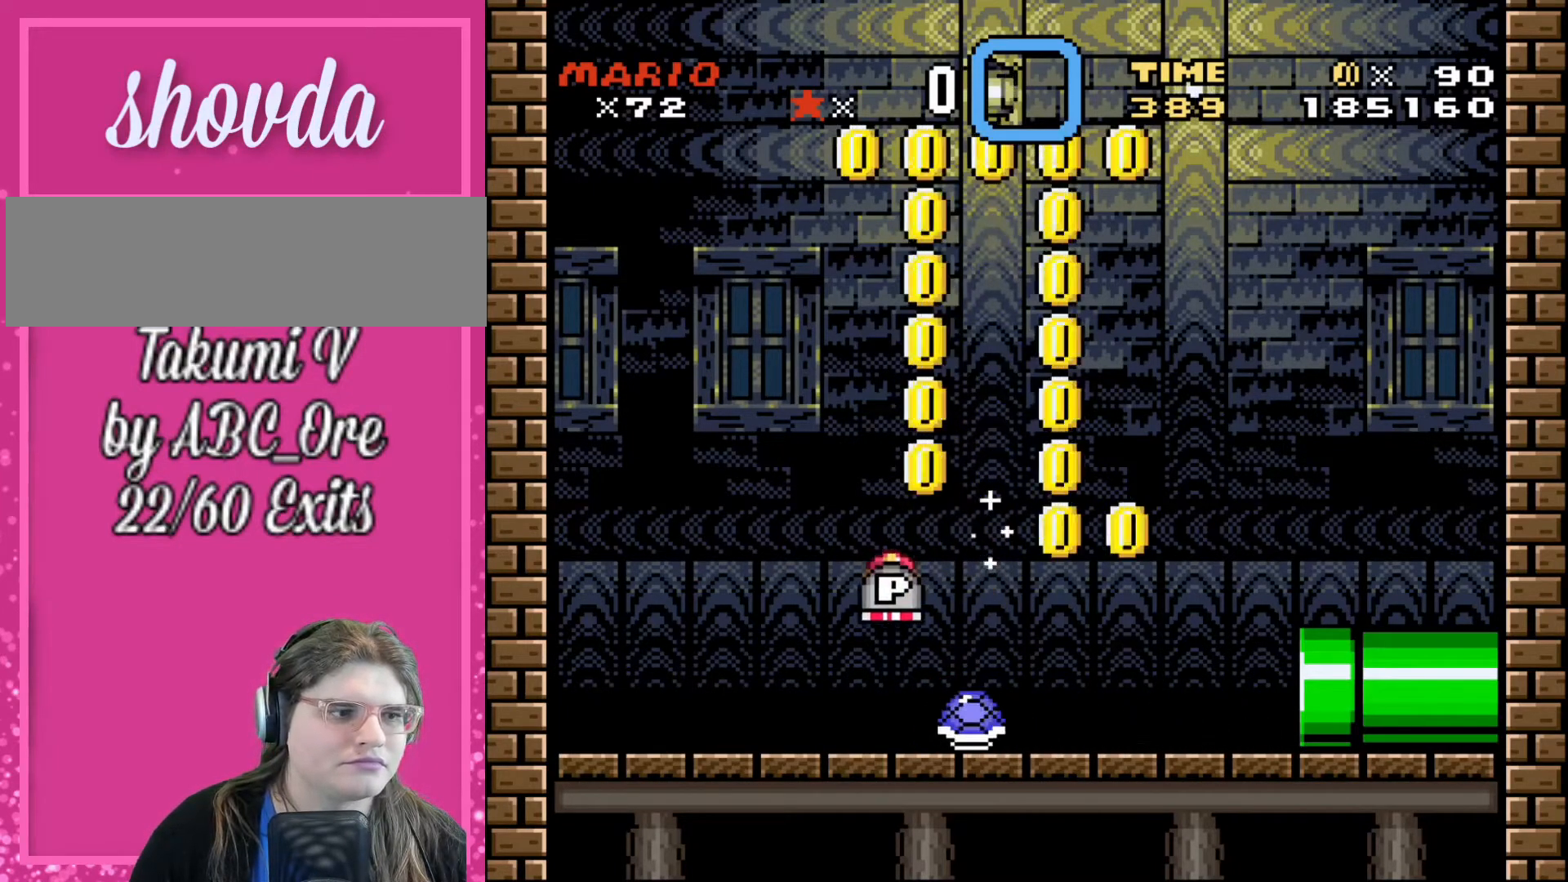
{"buttons": [], "events": [[301, "DPAD_RIGHT", "up"]]}
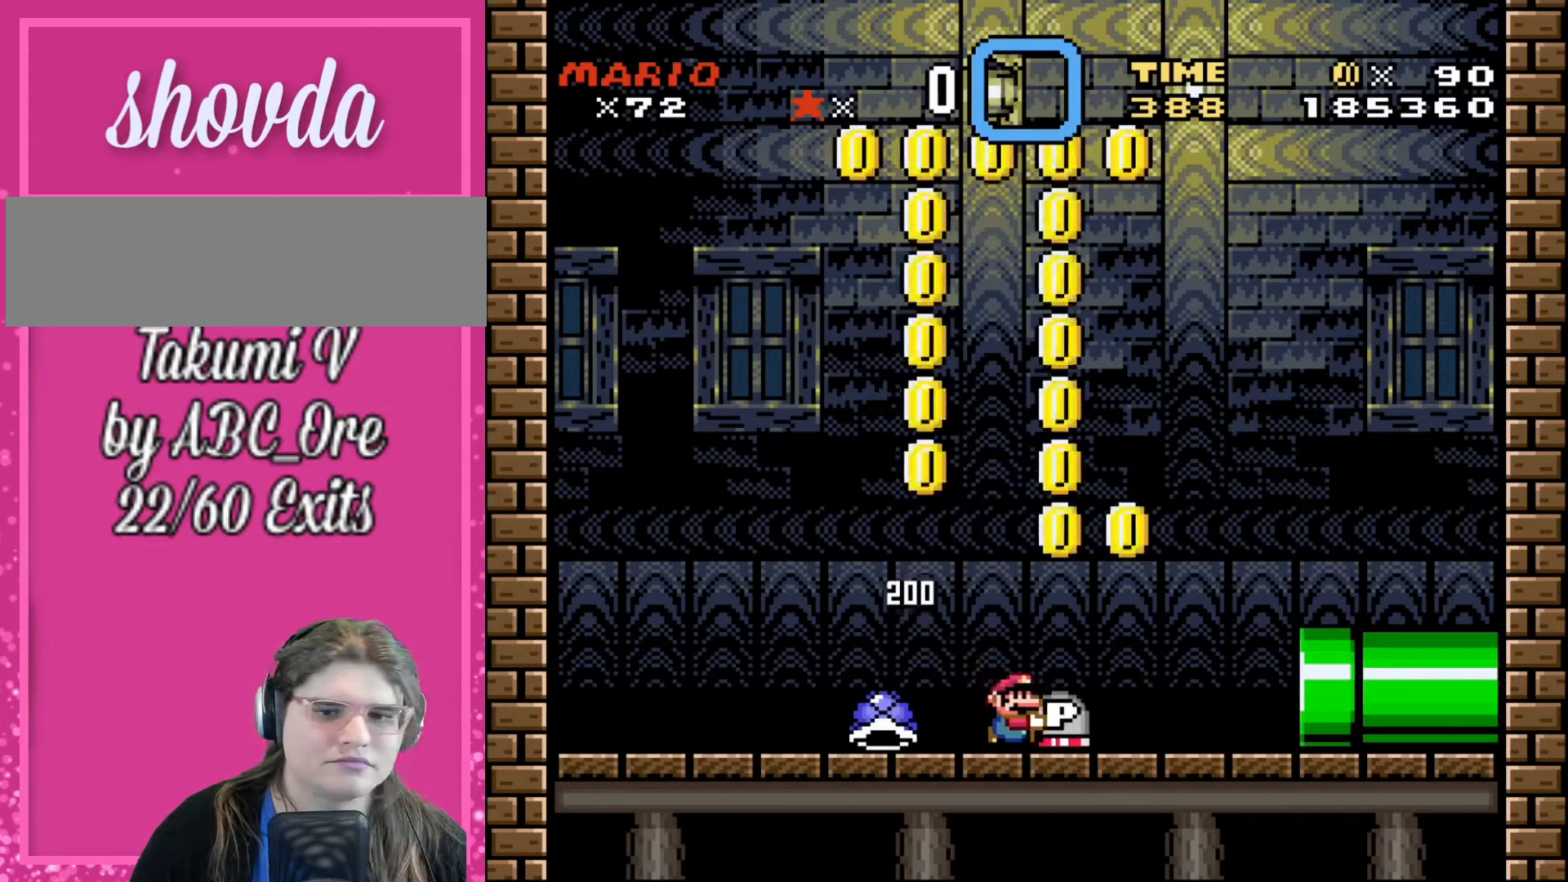
{"buttons": ["DPAD_DOWN"], "events": [[67, "DPAD_LEFT", "down"], [267, "DPAD_LEFT", "up"], [267, "DPAD_RIGHT", "down"], [367, "DPAD_RIGHT", "up"], [400, "DPAD_DOWN", "down"]]}
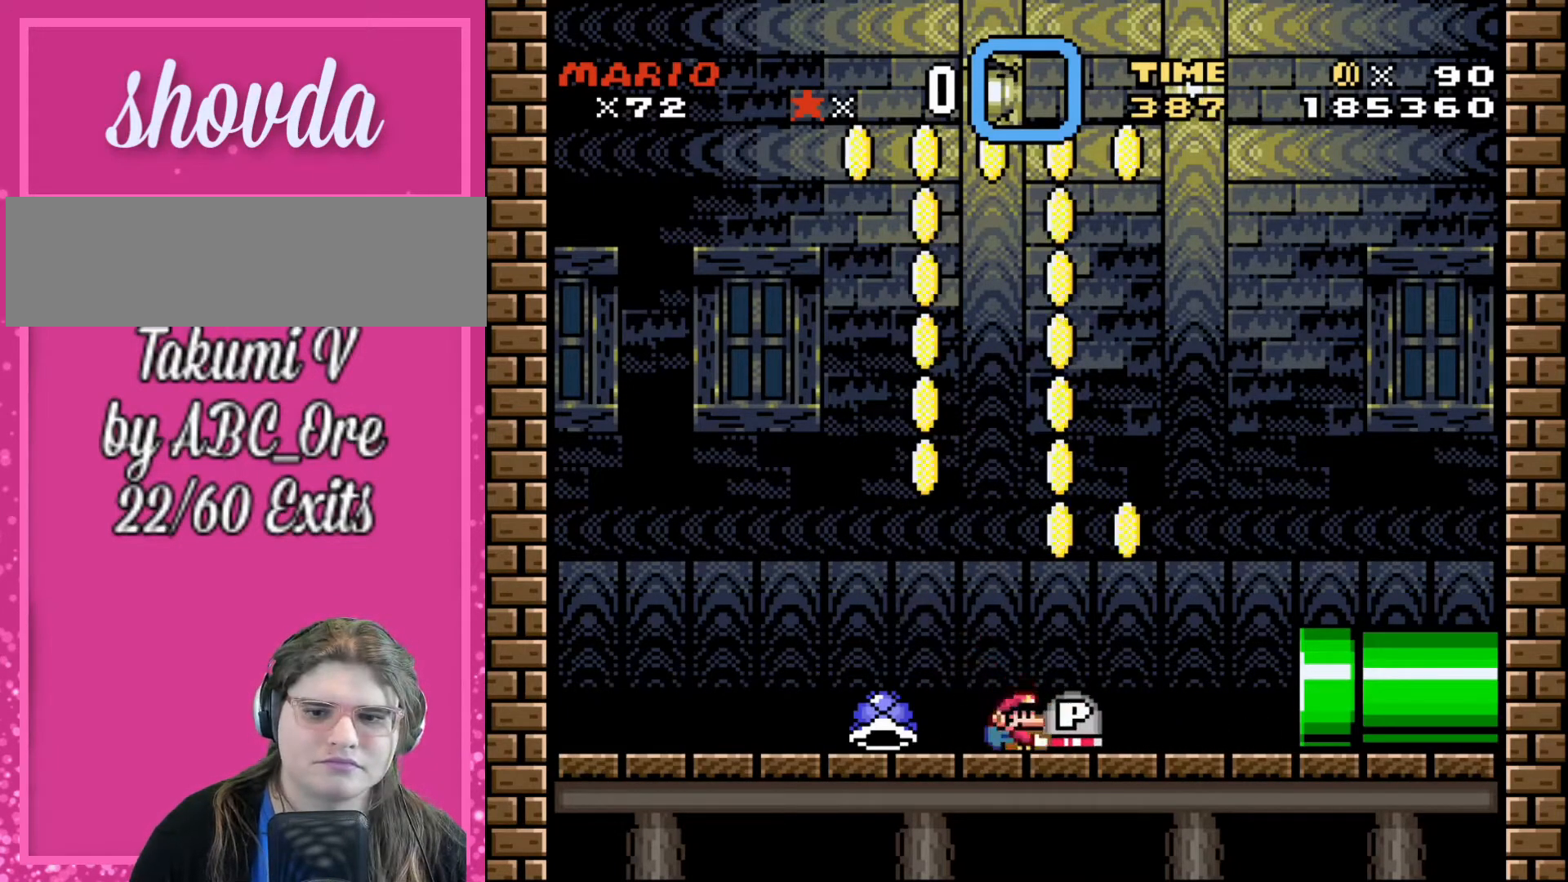
{"buttons": ["DPAD_LEFT"], "events": [[167, "DPAD_DOWN", "up"], [167, "DPAD_LEFT", "down"]]}
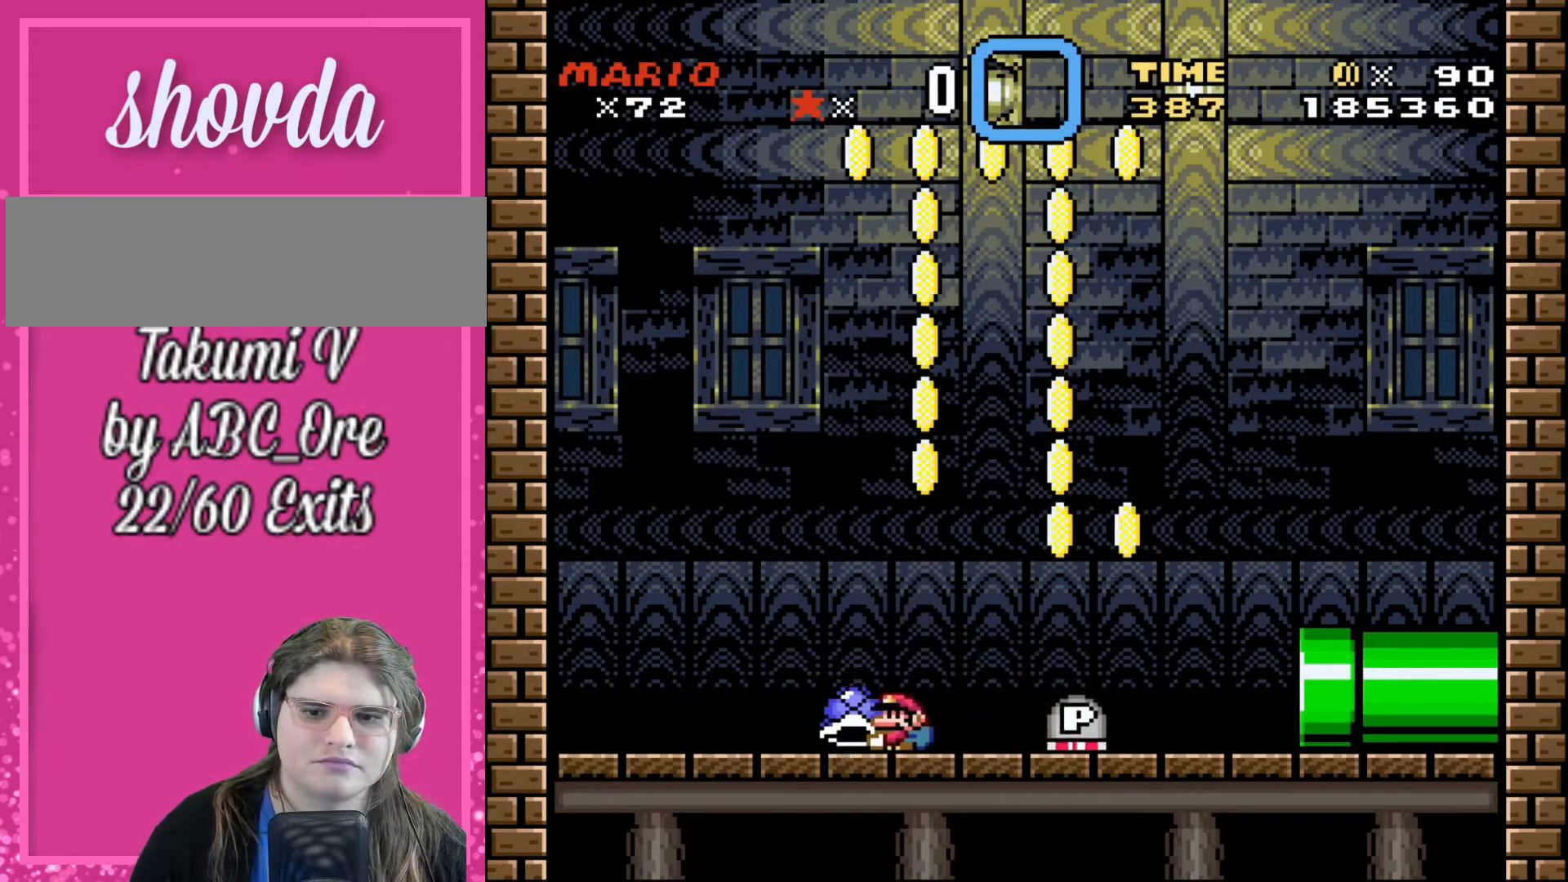
{"buttons": ["DPAD_RIGHT"], "events": [[133, "DPAD_LEFT", "up"], [200, "DPAD_RIGHT", "down"]]}
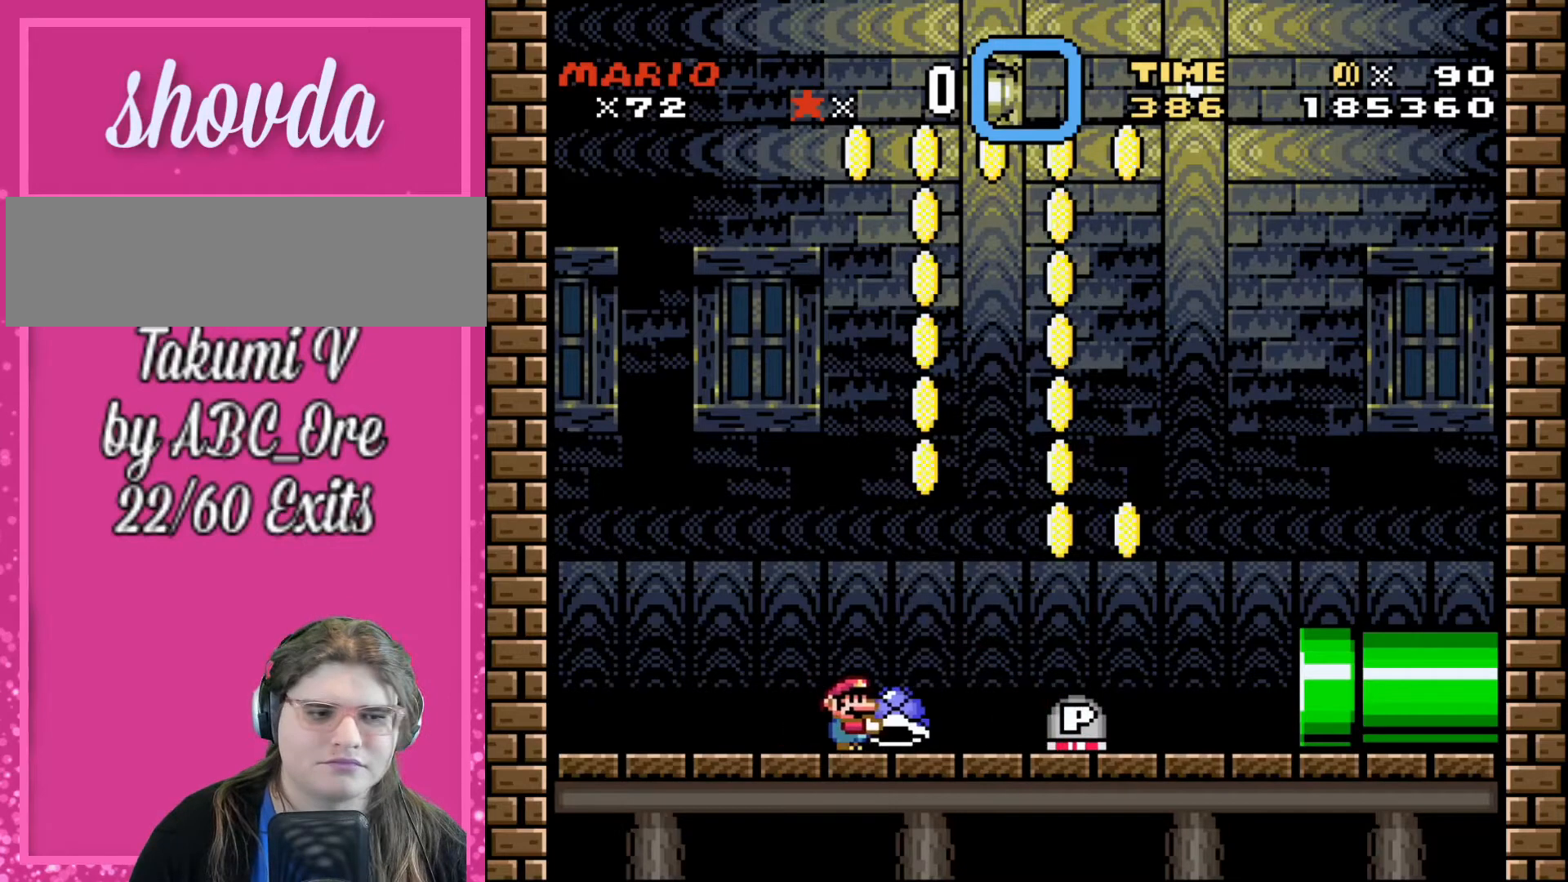
{"buttons": ["DPAD_UP"], "events": [[334, "DPAD_RIGHT", "up"], [467, "DPAD_UP", "down"]]}
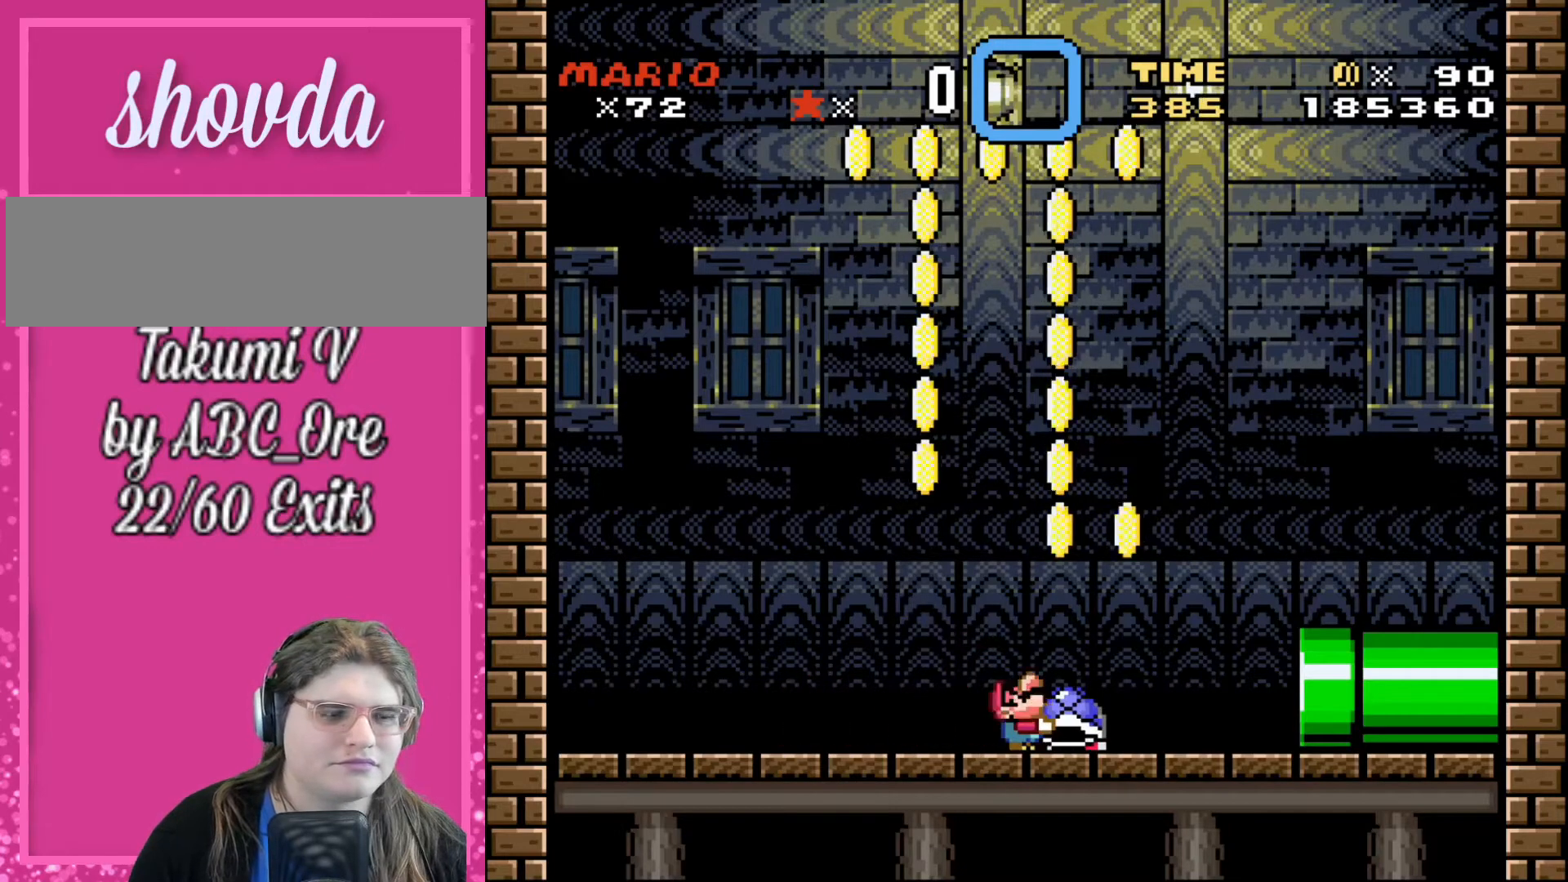
{"buttons": [], "events": [[300, "DPAD_UP", "up"]]}
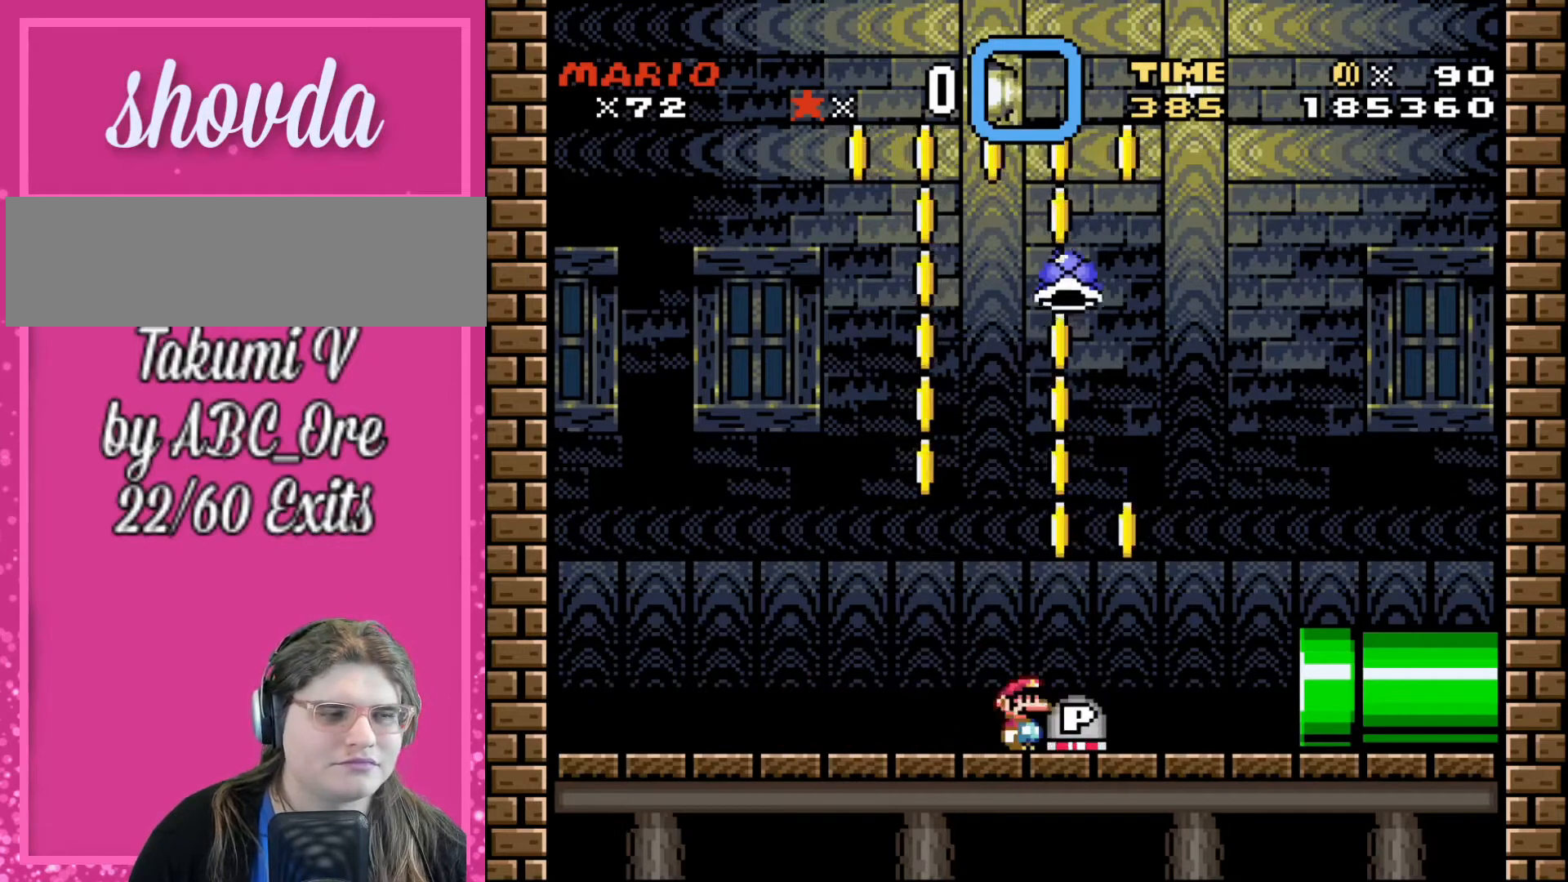
{"buttons": [], "events": []}
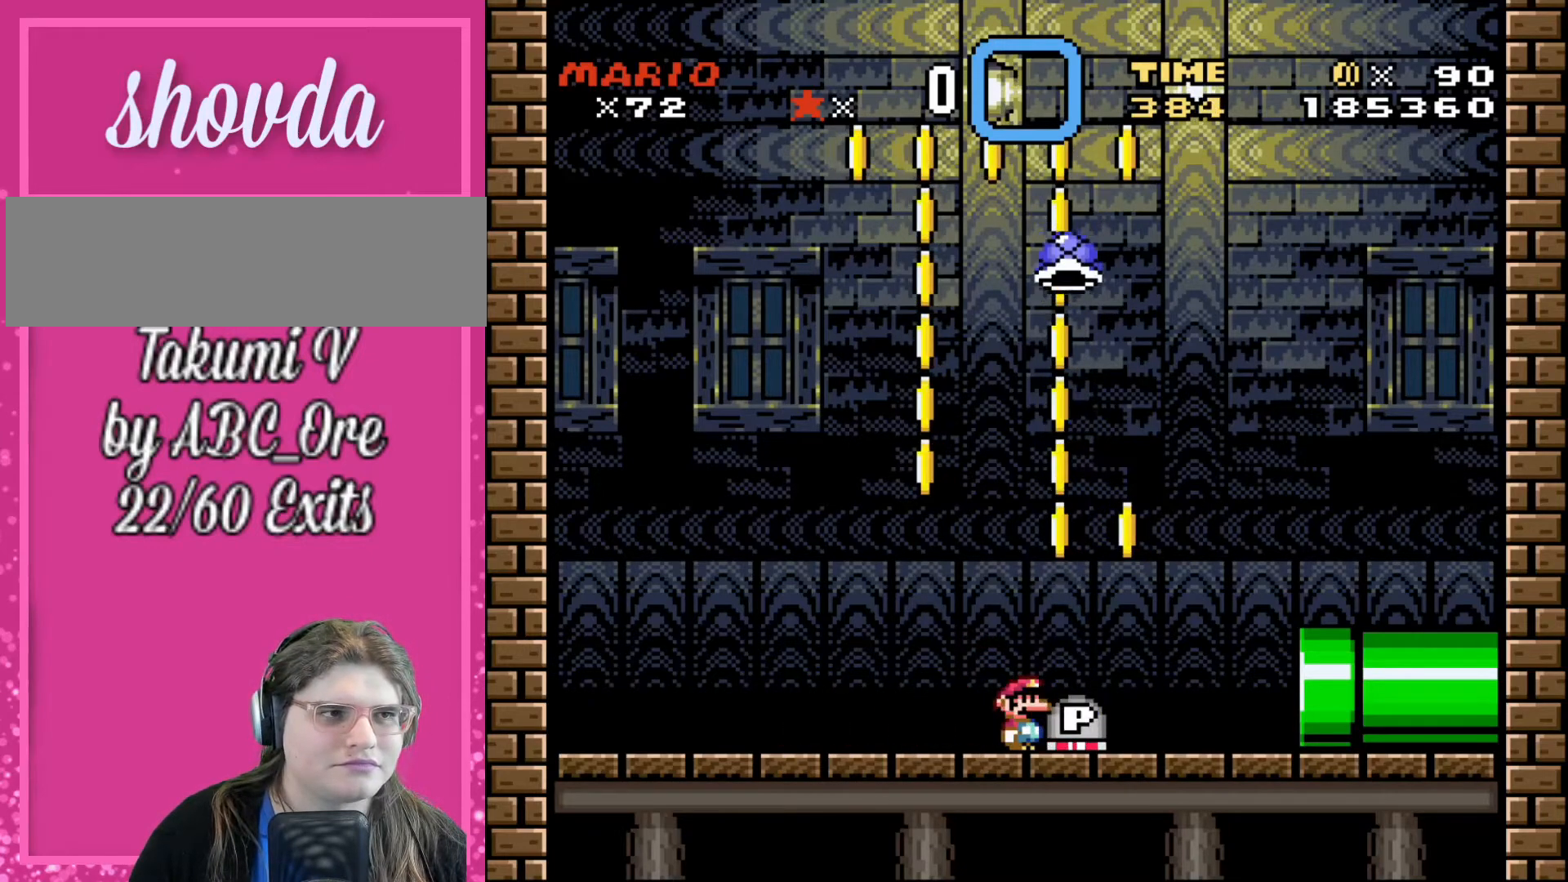
{"buttons": ["DPAD_RIGHT"], "events": [[500, "DPAD_RIGHT", "down"]]}
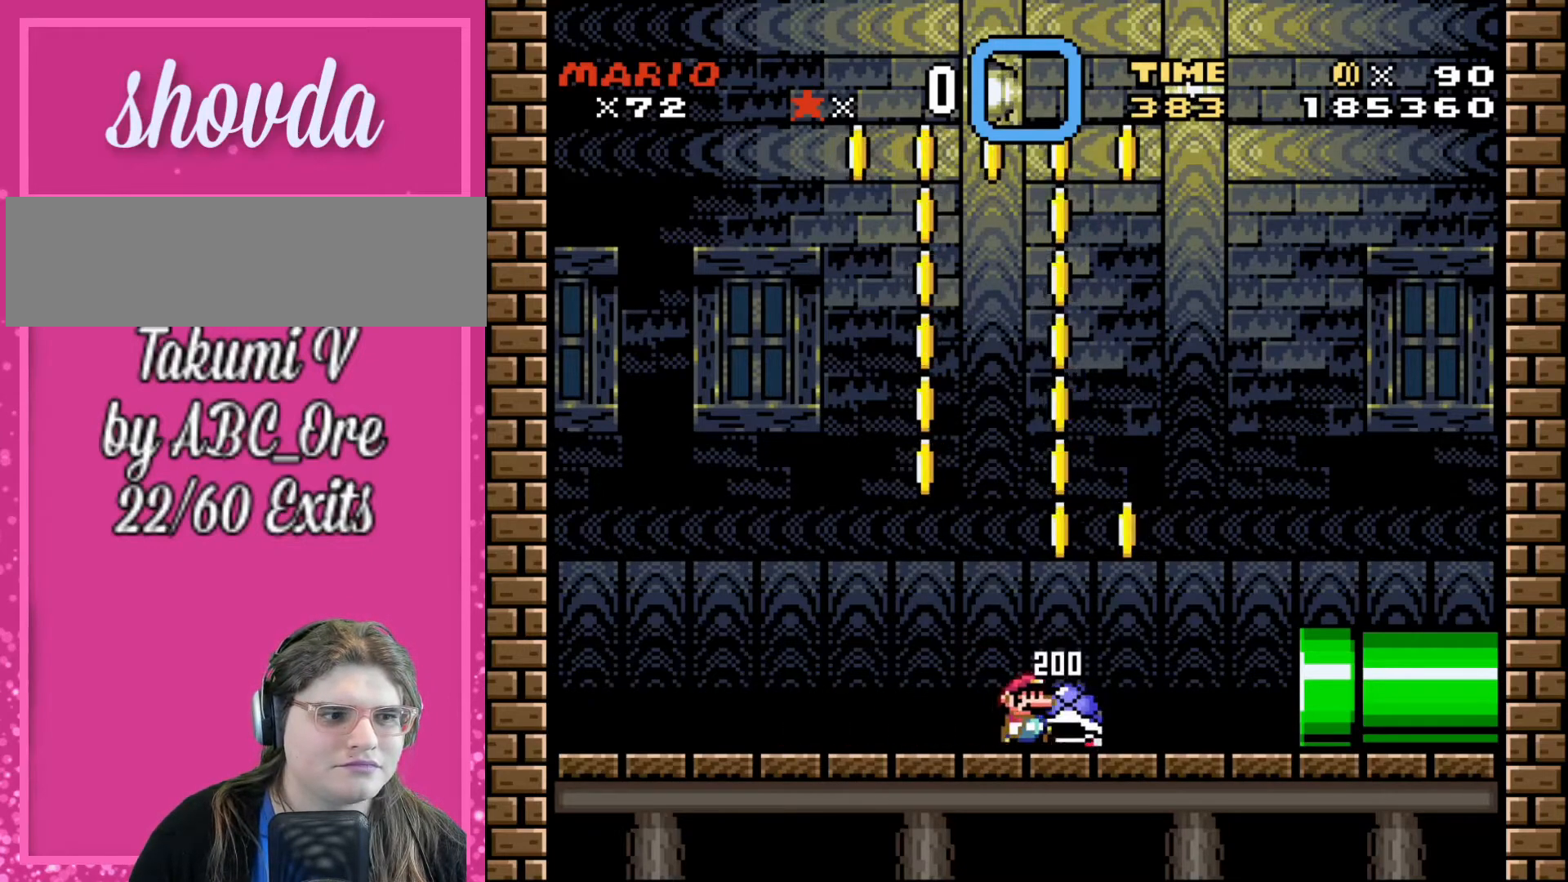
{"buttons": ["DPAD_LEFT"], "events": [[134, "DPAD_RIGHT", "up"], [434, "DPAD_LEFT", "down"]]}
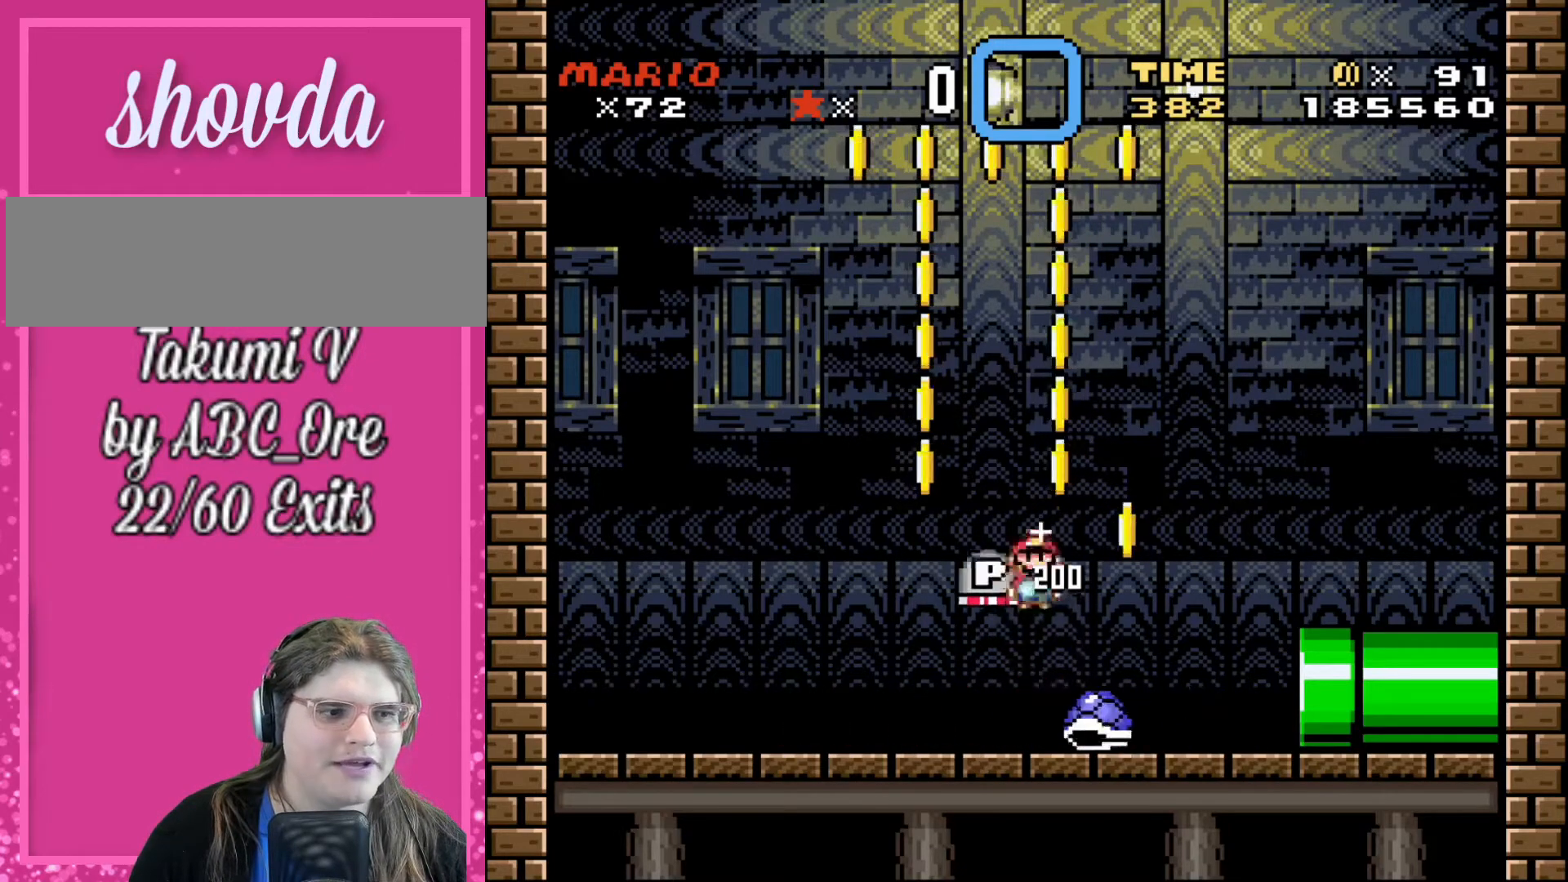
{"buttons": ["DPAD_RIGHT"], "events": [[367, "DPAD_LEFT", "up"], [367, "DPAD_UP", "down"], [400, "DPAD_UP", "up"], [434, "DPAD_RIGHT", "down"]]}
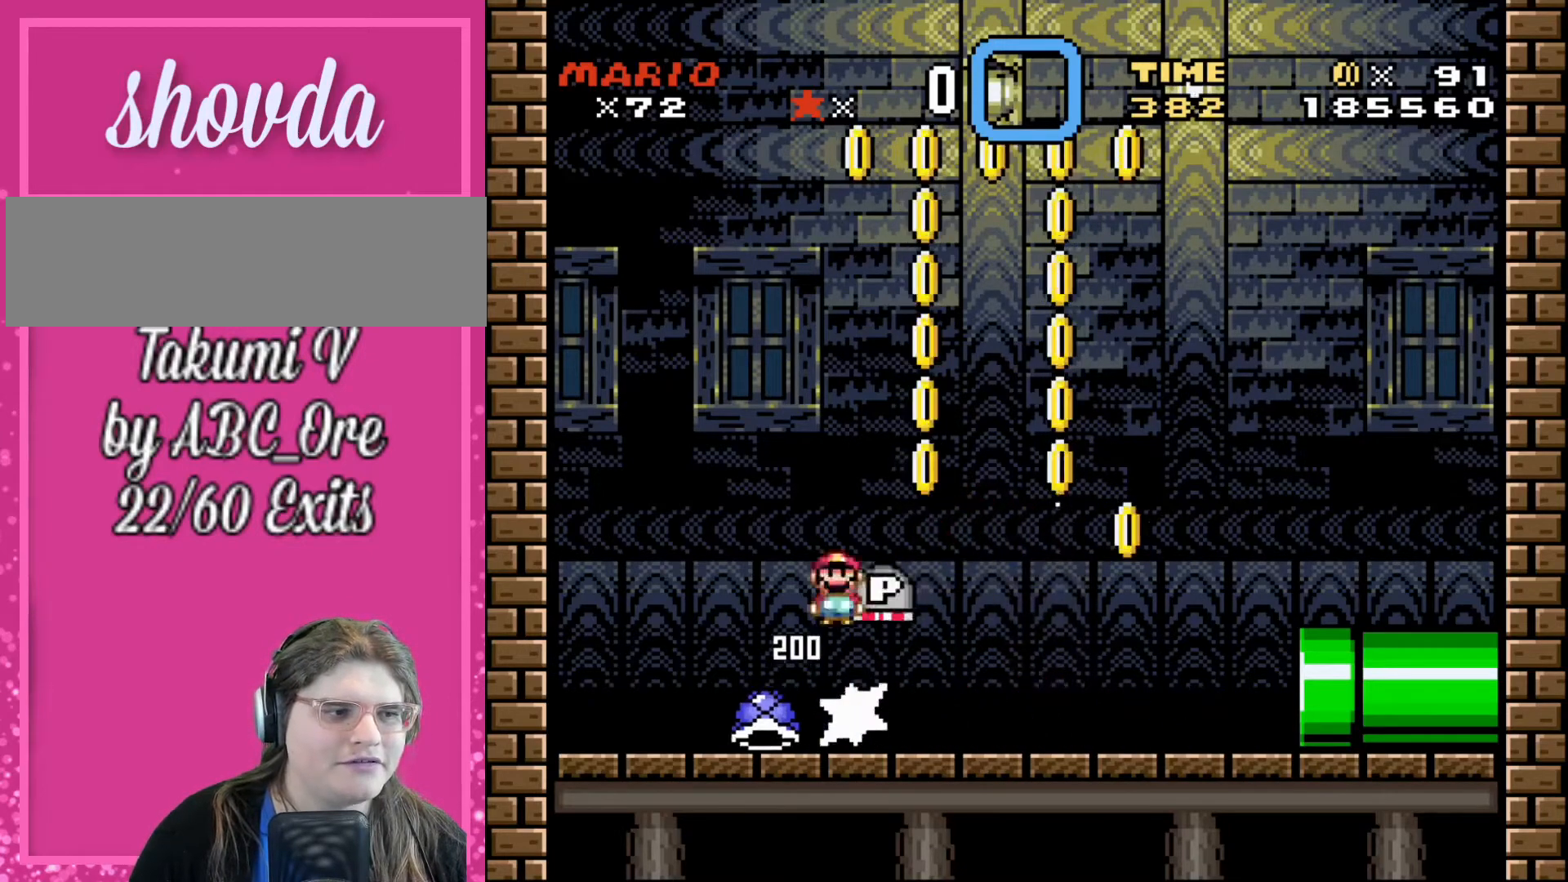
{"buttons": [], "events": [[167, "DPAD_RIGHT", "up"]]}
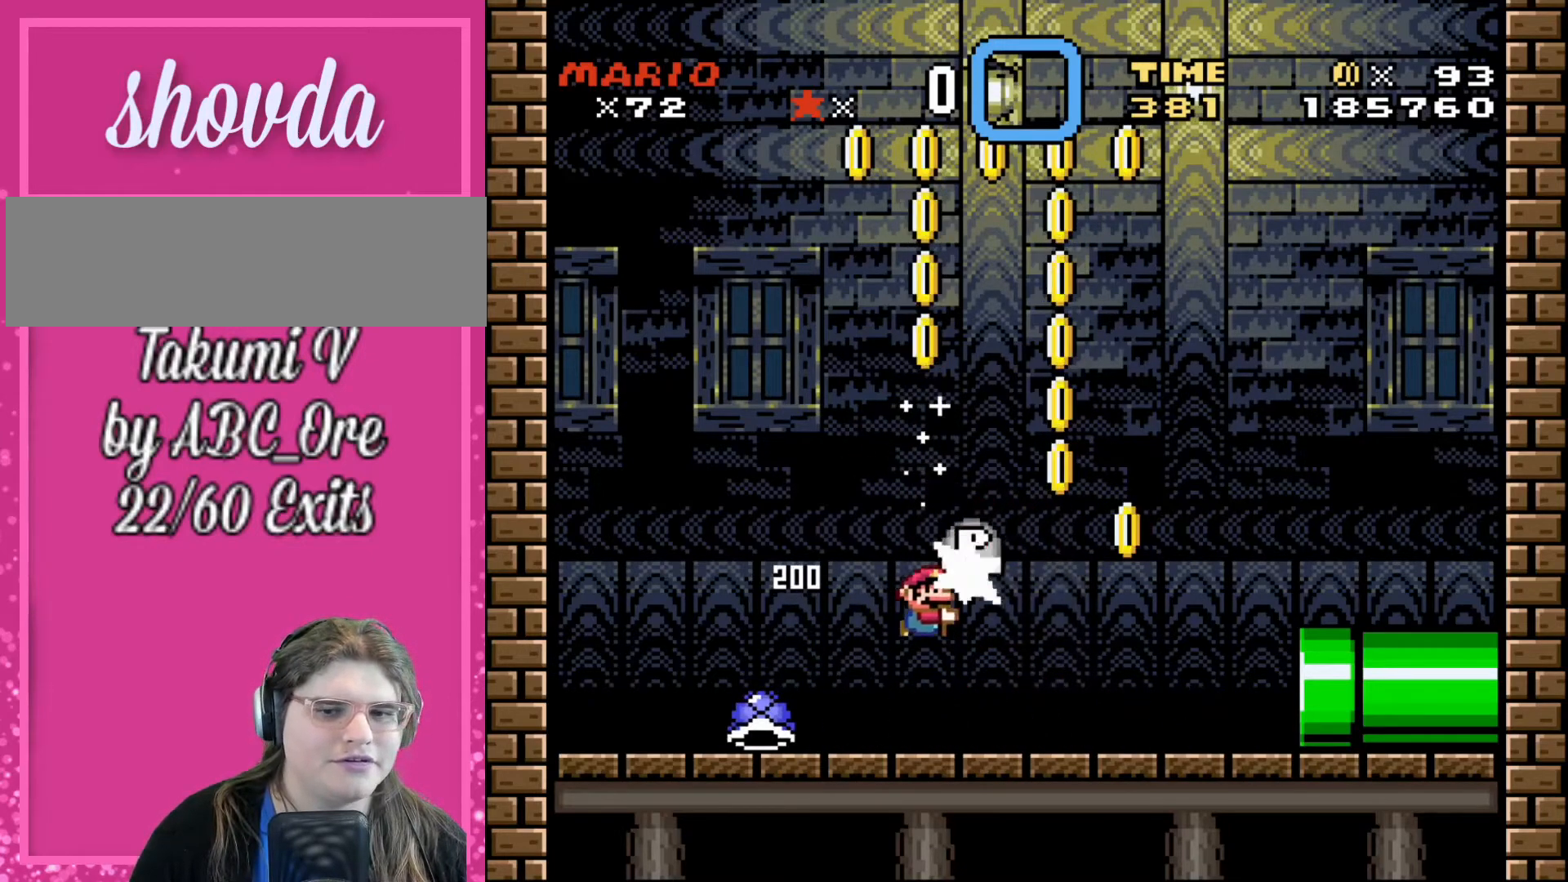
{"buttons": ["DPAD_LEFT"], "events": [[33, "DPAD_UP", "down"], [200, "DPAD_UP", "up"], [333, "DPAD_LEFT", "down"]]}